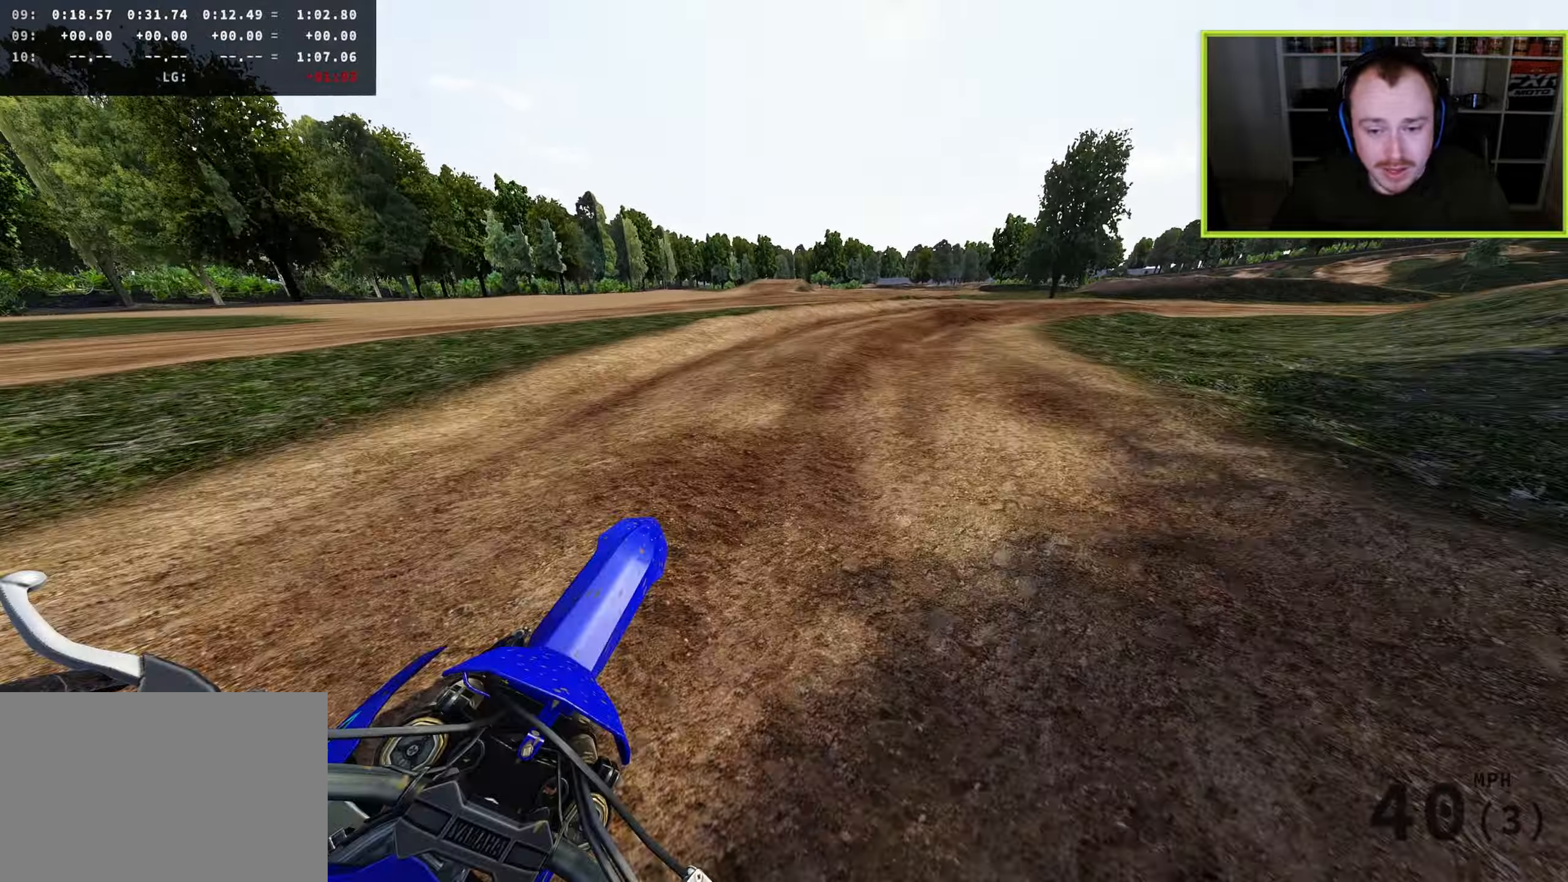
Gameplay with a controller (PlayStation layout); each line is a JSON object with the inputs held at the frame after it. "events" lists button and stick changes between this image and that frame as [ms after this image, input, new state], when the widget could be followed in between.
{"buttons": [], "left_stick": "up-right", "right_stick": "left", "events": [[217, "R2", "up"], [300, "R2", "down"], [483, "R2", "up"]]}
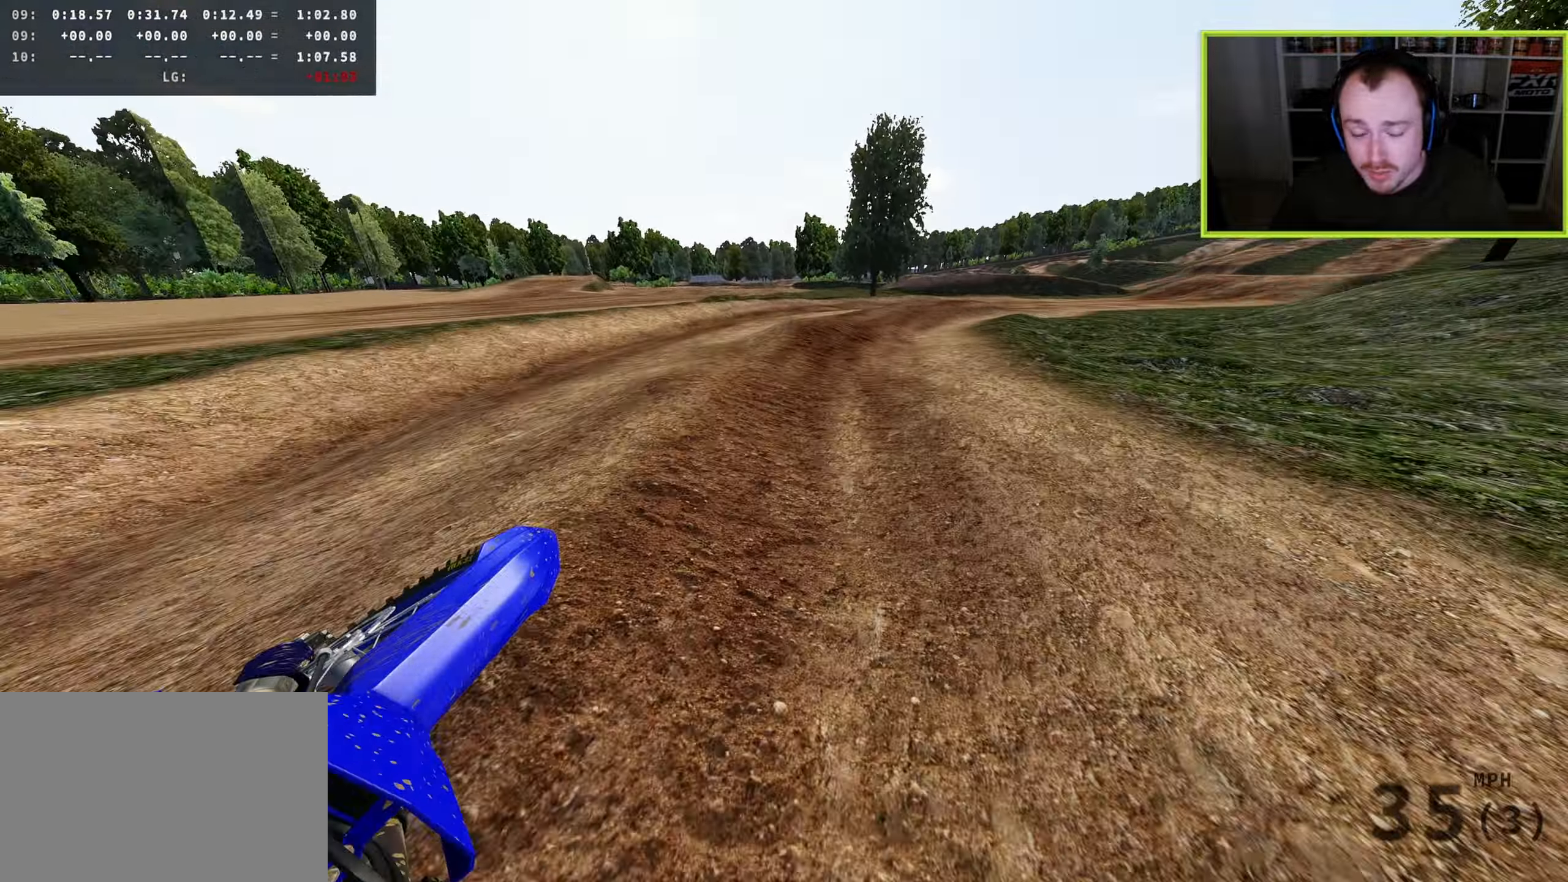
{"buttons": ["R2"], "left_stick": "up-right", "right_stick": "left", "events": [[17, "R2", "down"]]}
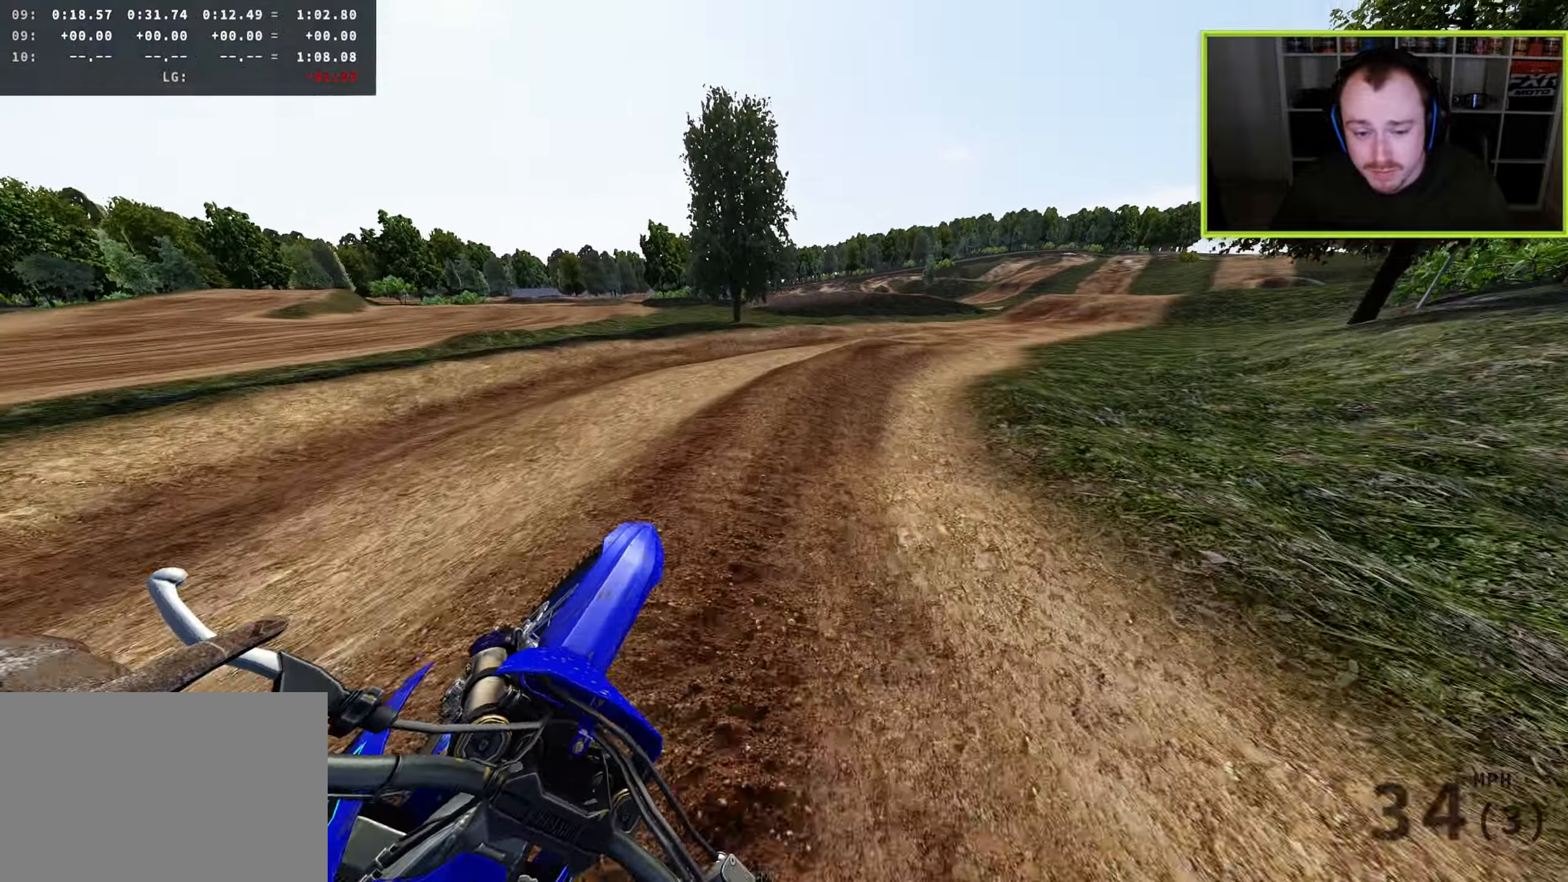
{"buttons": ["R2"], "left_stick": "up-right", "right_stick": "left", "events": []}
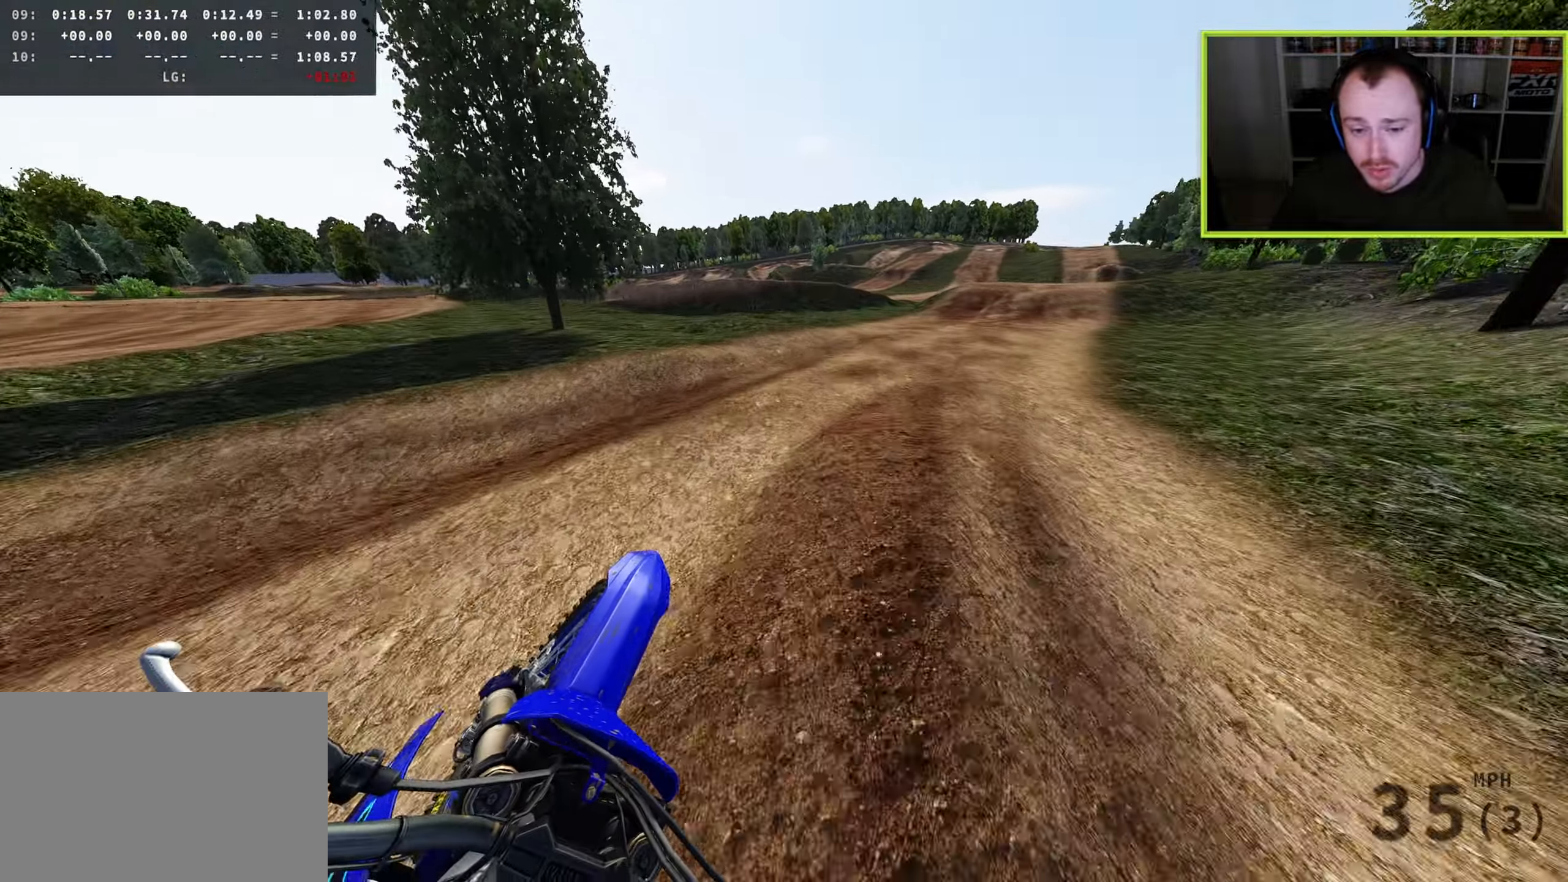
{"buttons": ["R2"], "left_stick": "up-right", "right_stick": "left", "events": []}
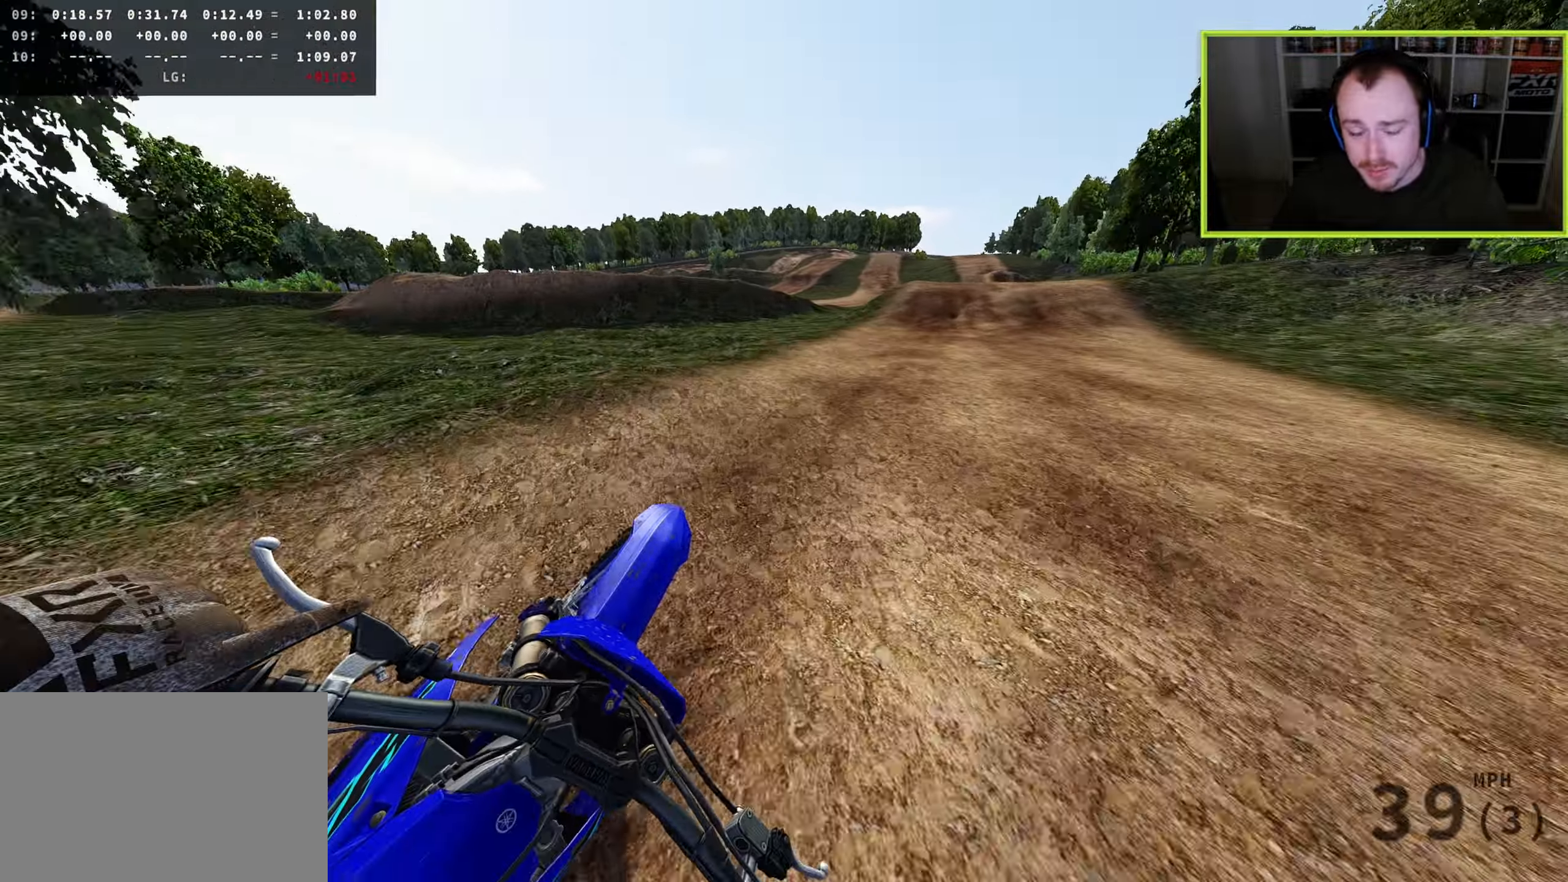
{"buttons": ["R2"], "left_stick": "up", "right_stick": "down-left", "events": [[17, "R3", "down"], [200, "right_stick", "down-left"], [383, "R3", "up"], [467, "left_stick", "up"]]}
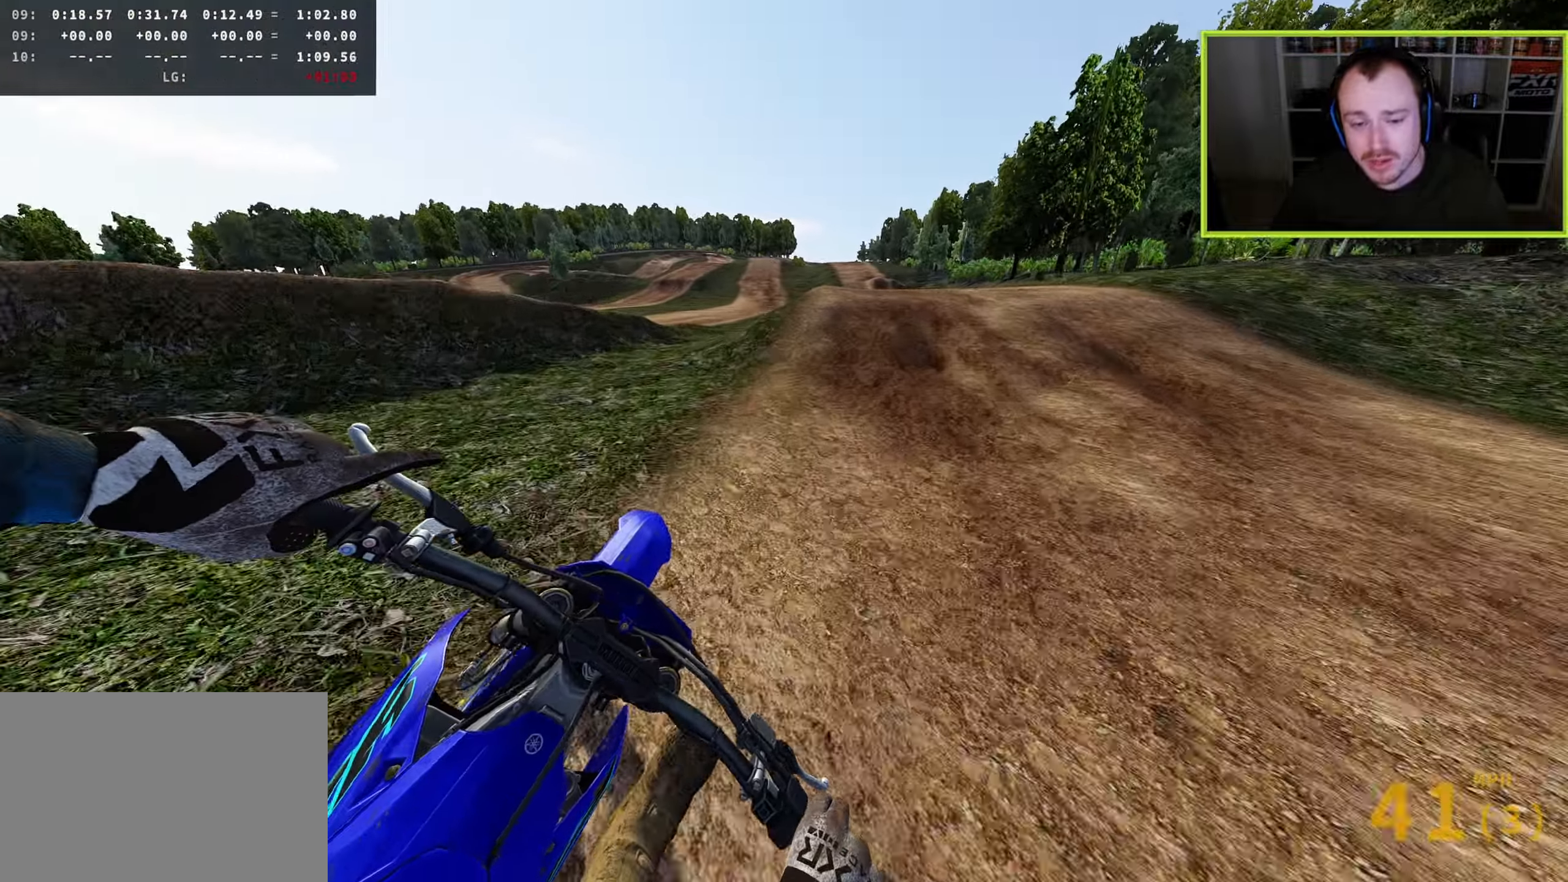
{"buttons": ["R3"], "left_stick": "up", "right_stick": "down-left", "events": [[67, "right_stick", "center"], [183, "right_stick", "up"], [283, "R3", "down"], [333, "right_stick", "center"], [483, "R2", "up"], [483, "right_stick", "down-left"]]}
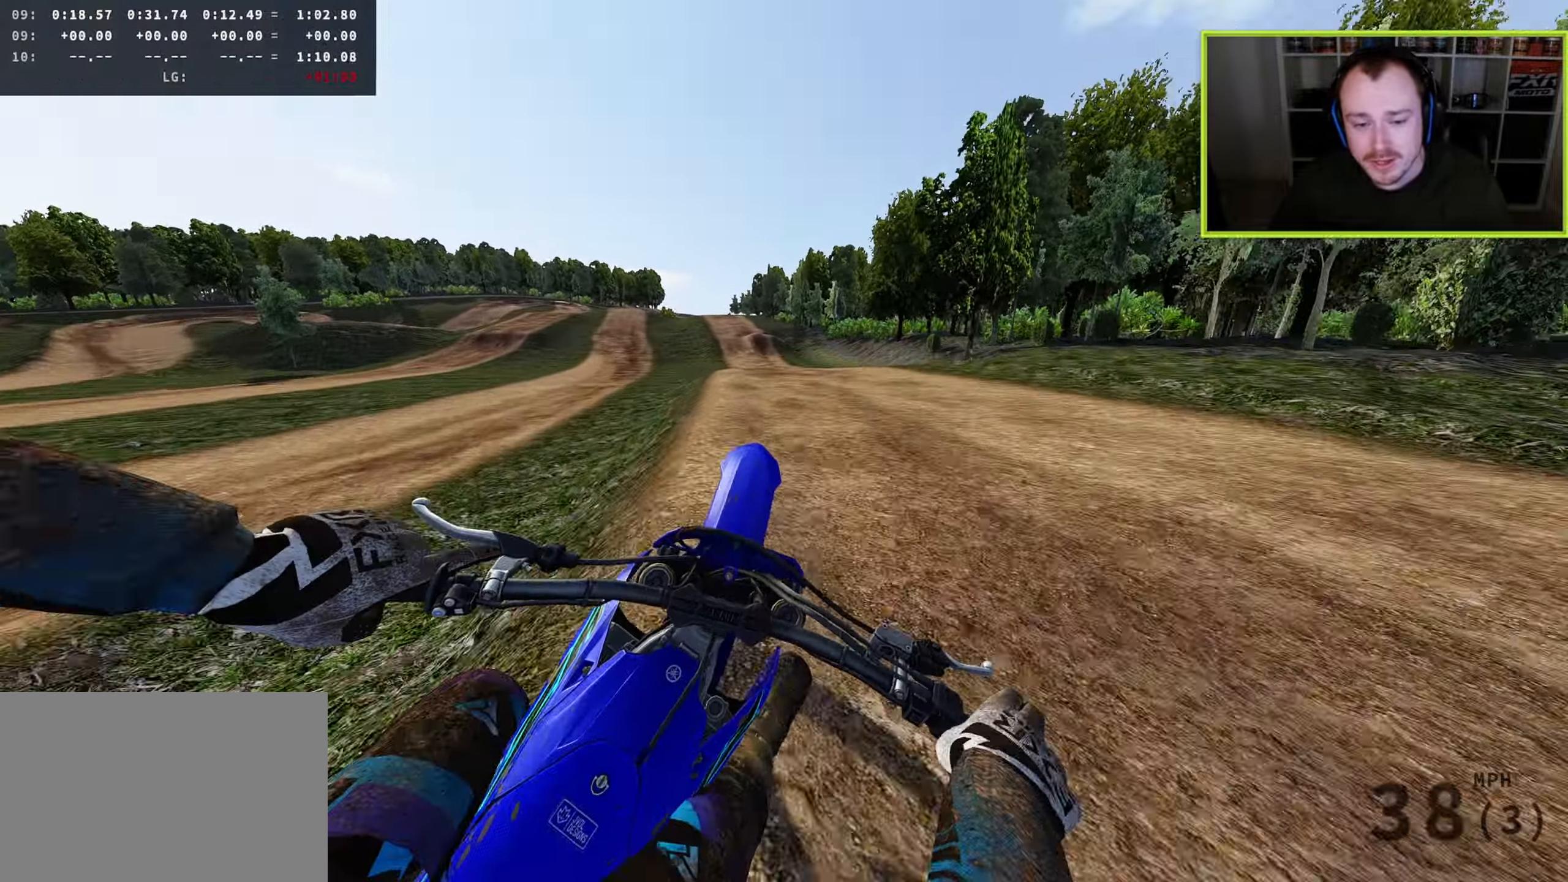
{"buttons": [], "left_stick": "up", "right_stick": "down-right", "events": [[250, "R3", "up"], [400, "right_stick", "down-right"]]}
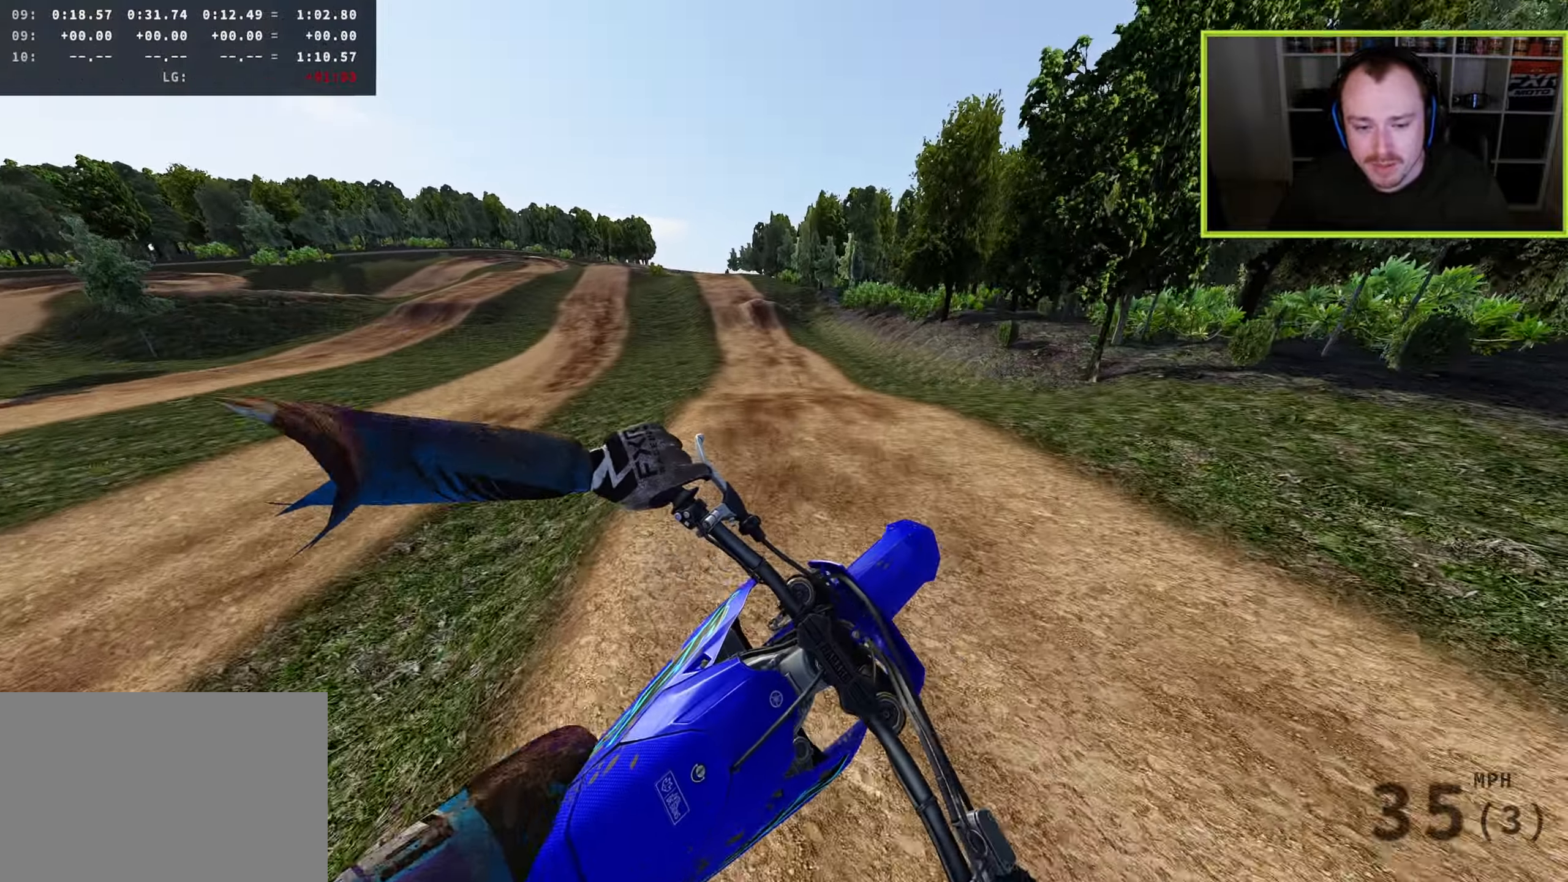
{"buttons": ["R2"], "left_stick": "up", "right_stick": "down", "events": [[267, "R2", "down"], [483, "right_stick", "down"]]}
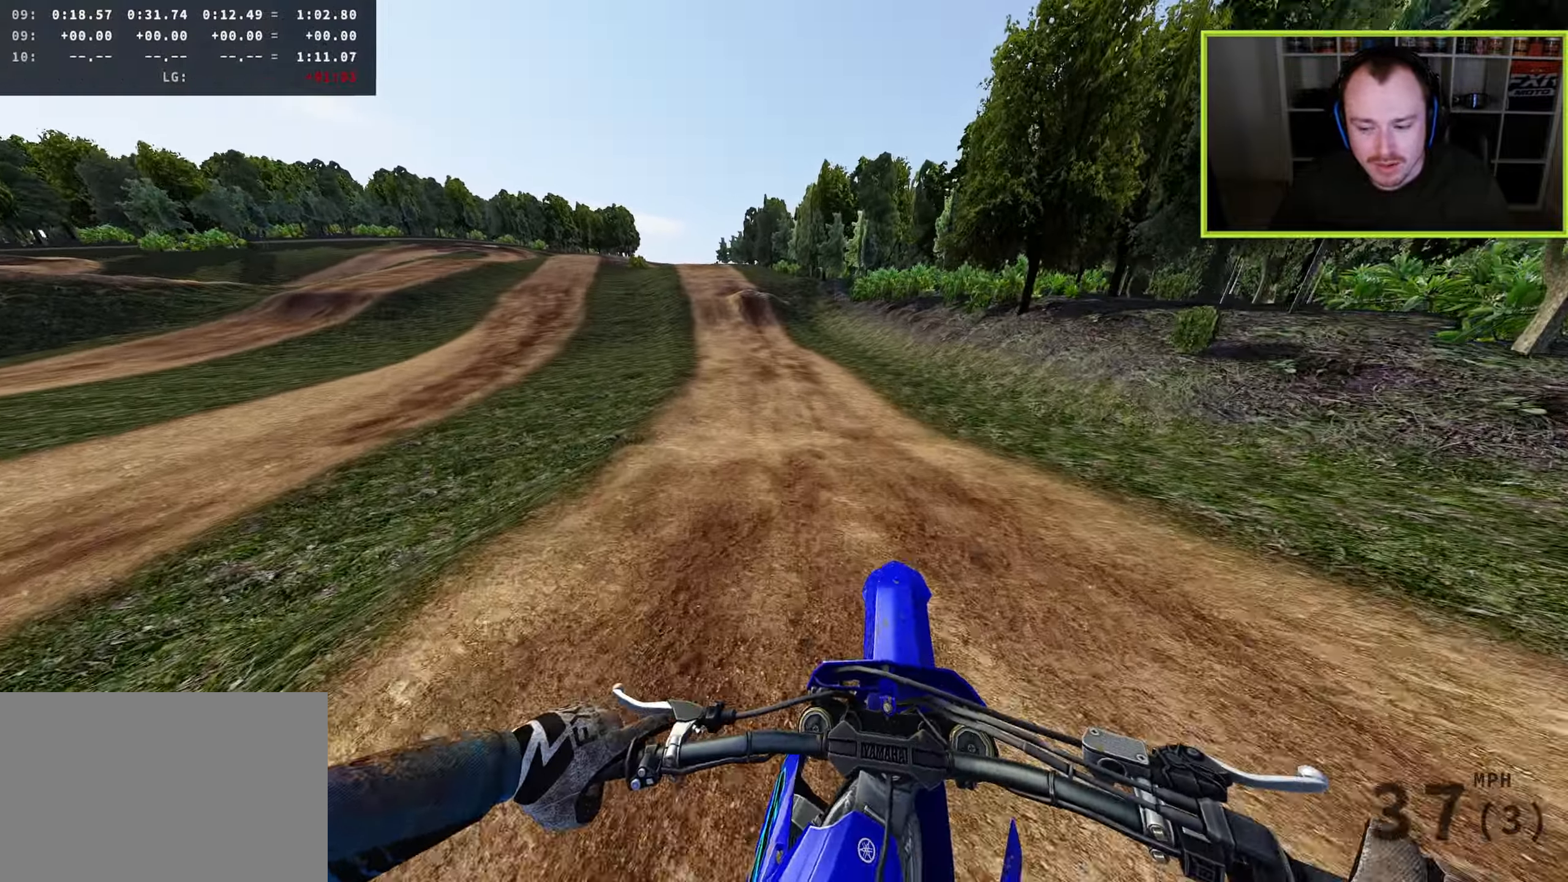
{"buttons": ["R2"], "left_stick": "center", "right_stick": "down-left", "events": [[33, "left_stick", "center"], [317, "left_stick", "down-left"], [367, "right_stick", "down-left"], [383, "left_stick", "center"]]}
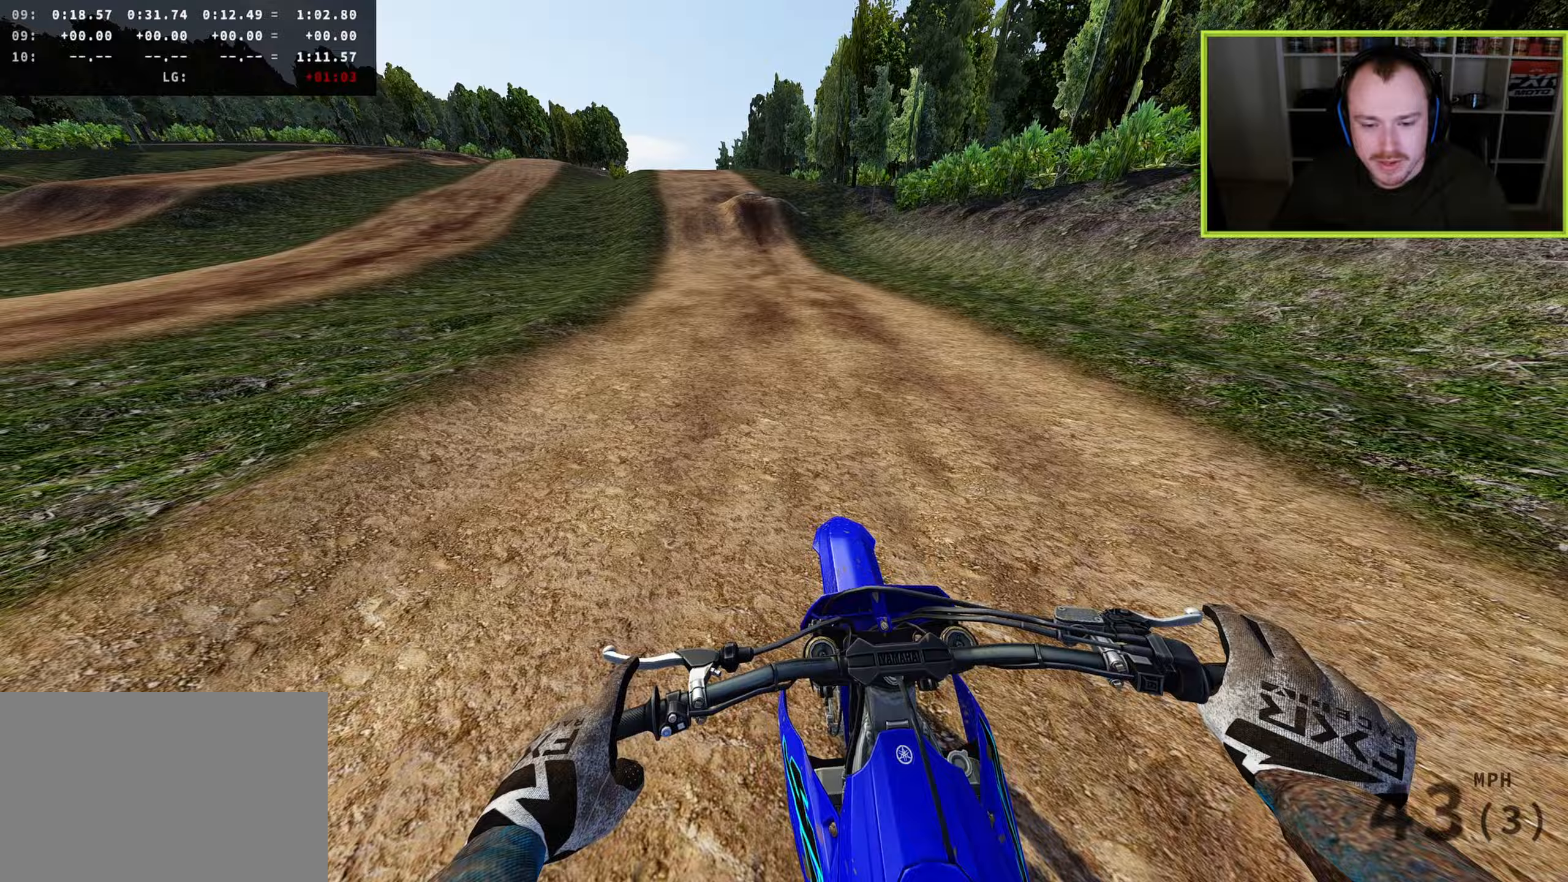
{"buttons": ["R2"], "left_stick": "down", "right_stick": "down-left", "events": [[117, "left_stick", "down"]]}
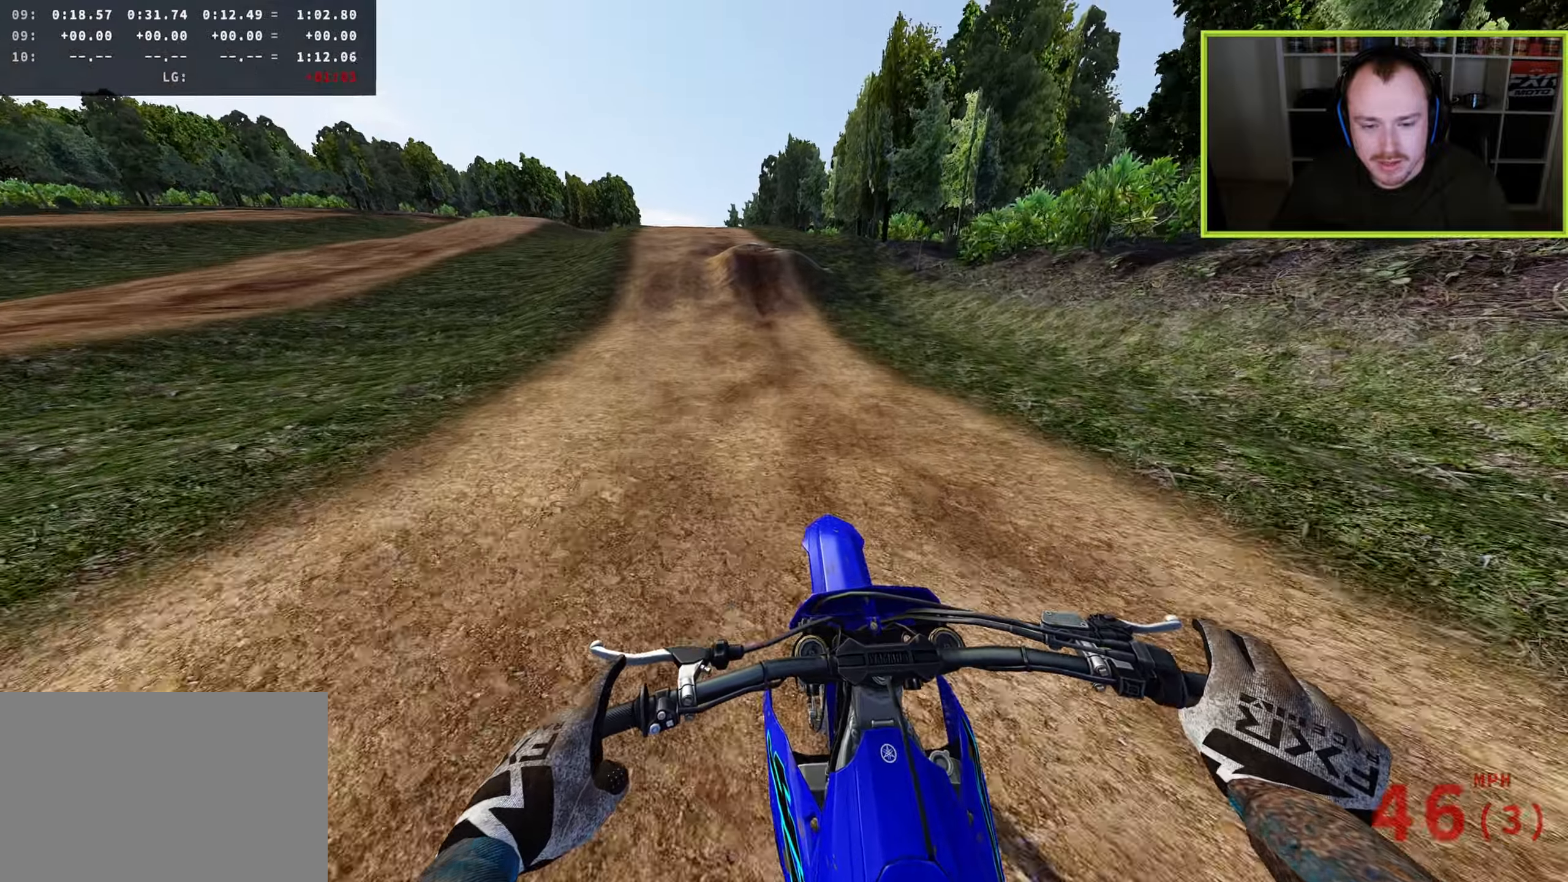
{"buttons": ["R2"], "left_stick": "down", "right_stick": "down-left", "events": []}
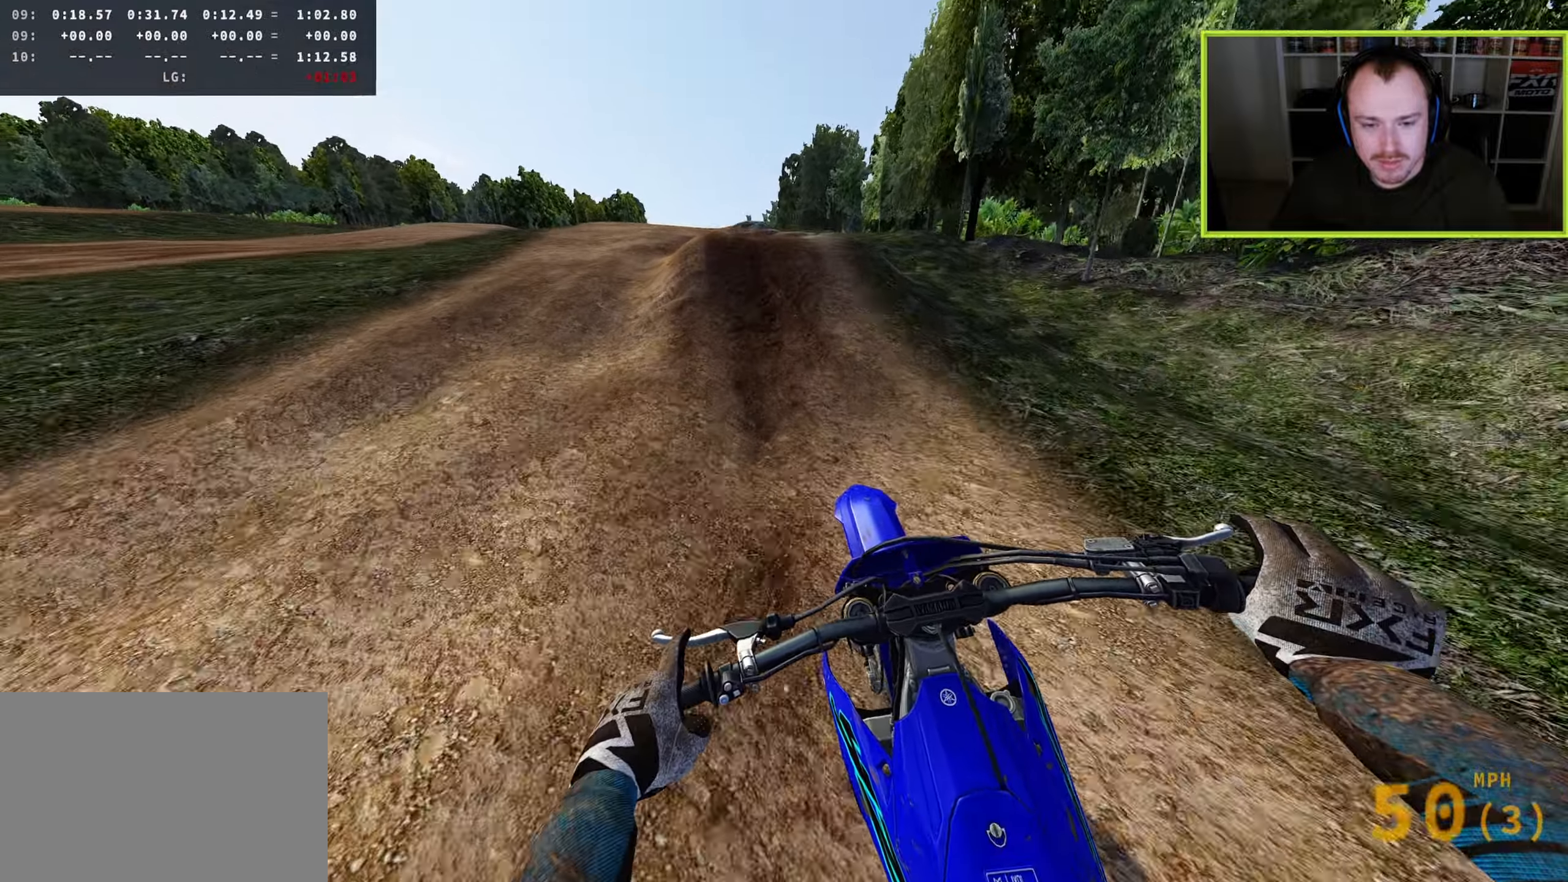
{"buttons": ["R2", "R3"], "left_stick": "up-right", "right_stick": "down", "events": [[83, "left_stick", "down-left"], [183, "right_stick", "left"], [250, "R3", "down"], [300, "left_stick", "up-left"], [433, "left_stick", "up-right"], [467, "right_stick", "down"]]}
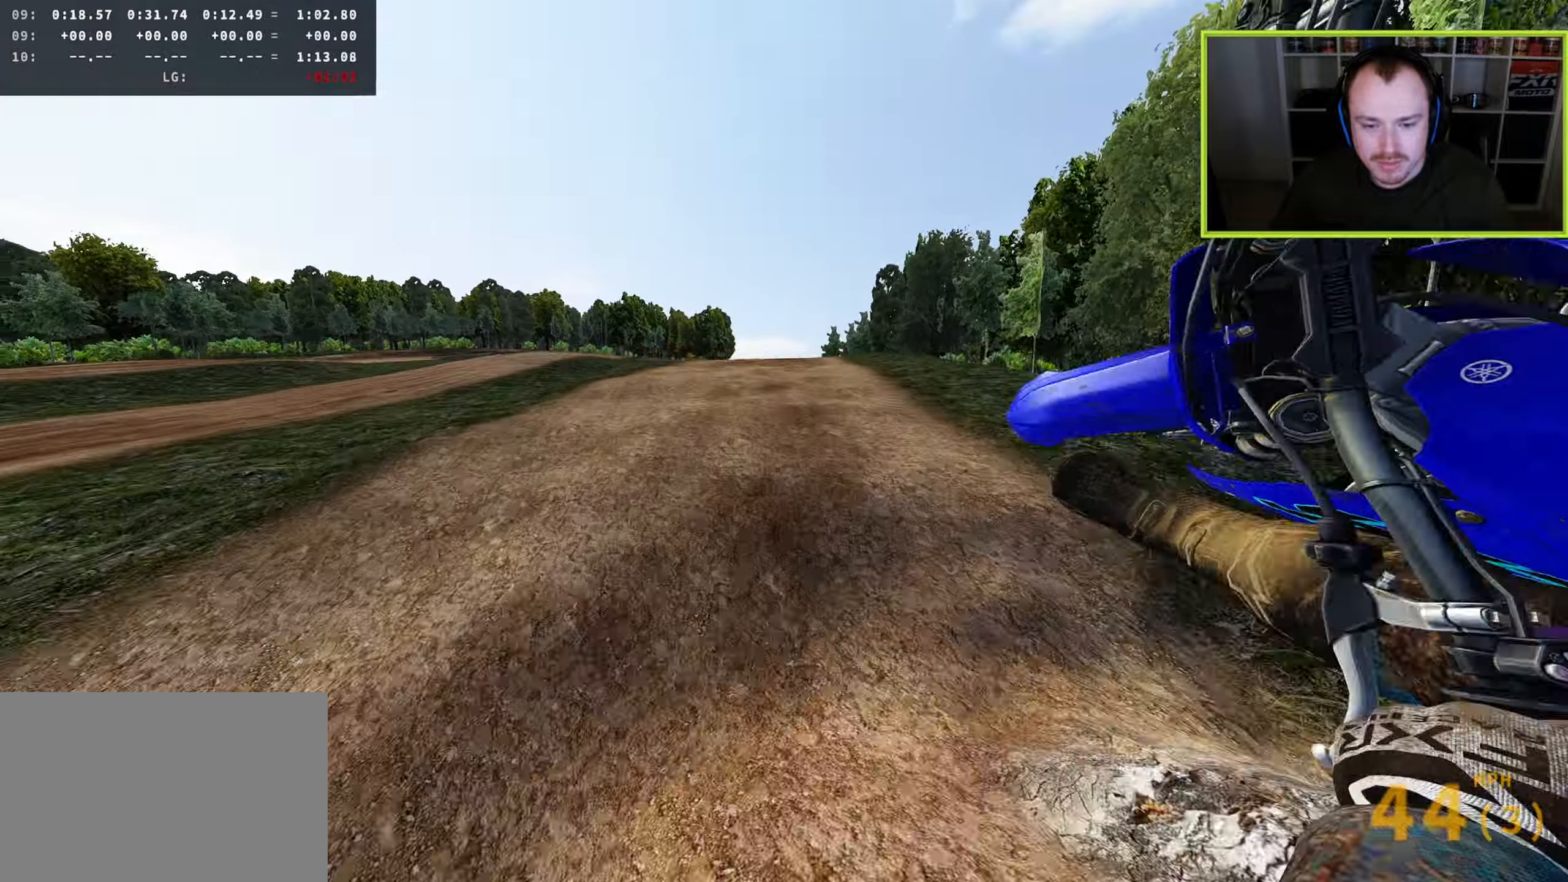
{"buttons": ["R2", "R3"], "left_stick": "down-left", "right_stick": "up-left", "events": [[167, "right_stick", "center"], [250, "TRIANGLE", "down"], [250, "right_stick", "up-left"], [283, "left_stick", "down-right"], [350, "TRIANGLE", "up"], [417, "left_stick", "down-left"]]}
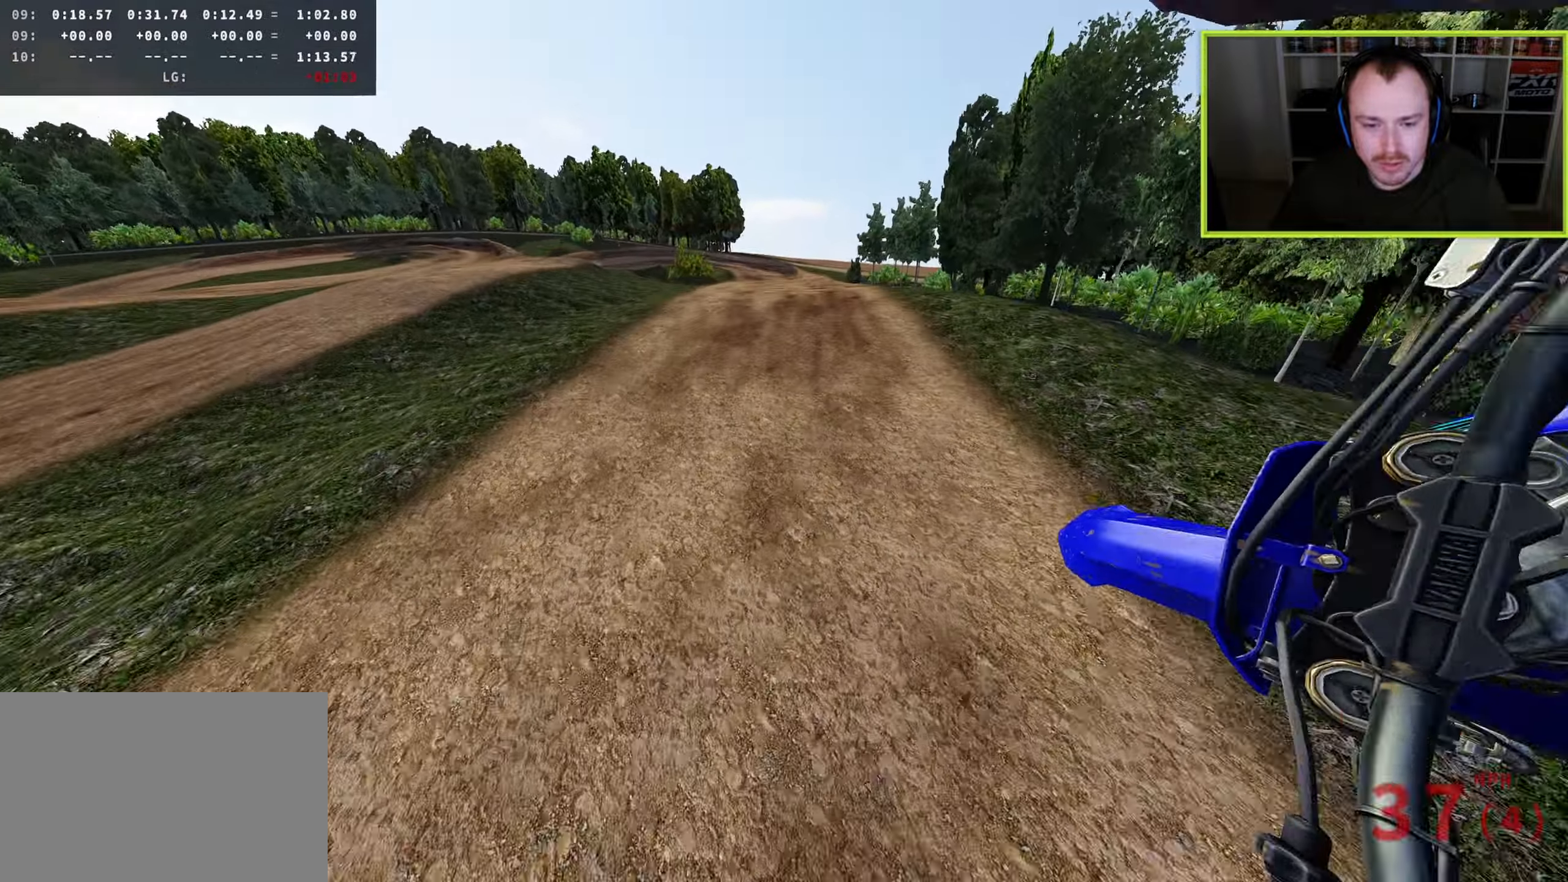
{"buttons": ["R2"], "left_stick": "up-right", "right_stick": "up", "events": [[33, "left_stick", "up-left"], [133, "right_stick", "up"], [183, "SQUARE", "down"], [217, "left_stick", "up-right"], [300, "SQUARE", "up"], [467, "R3", "up"]]}
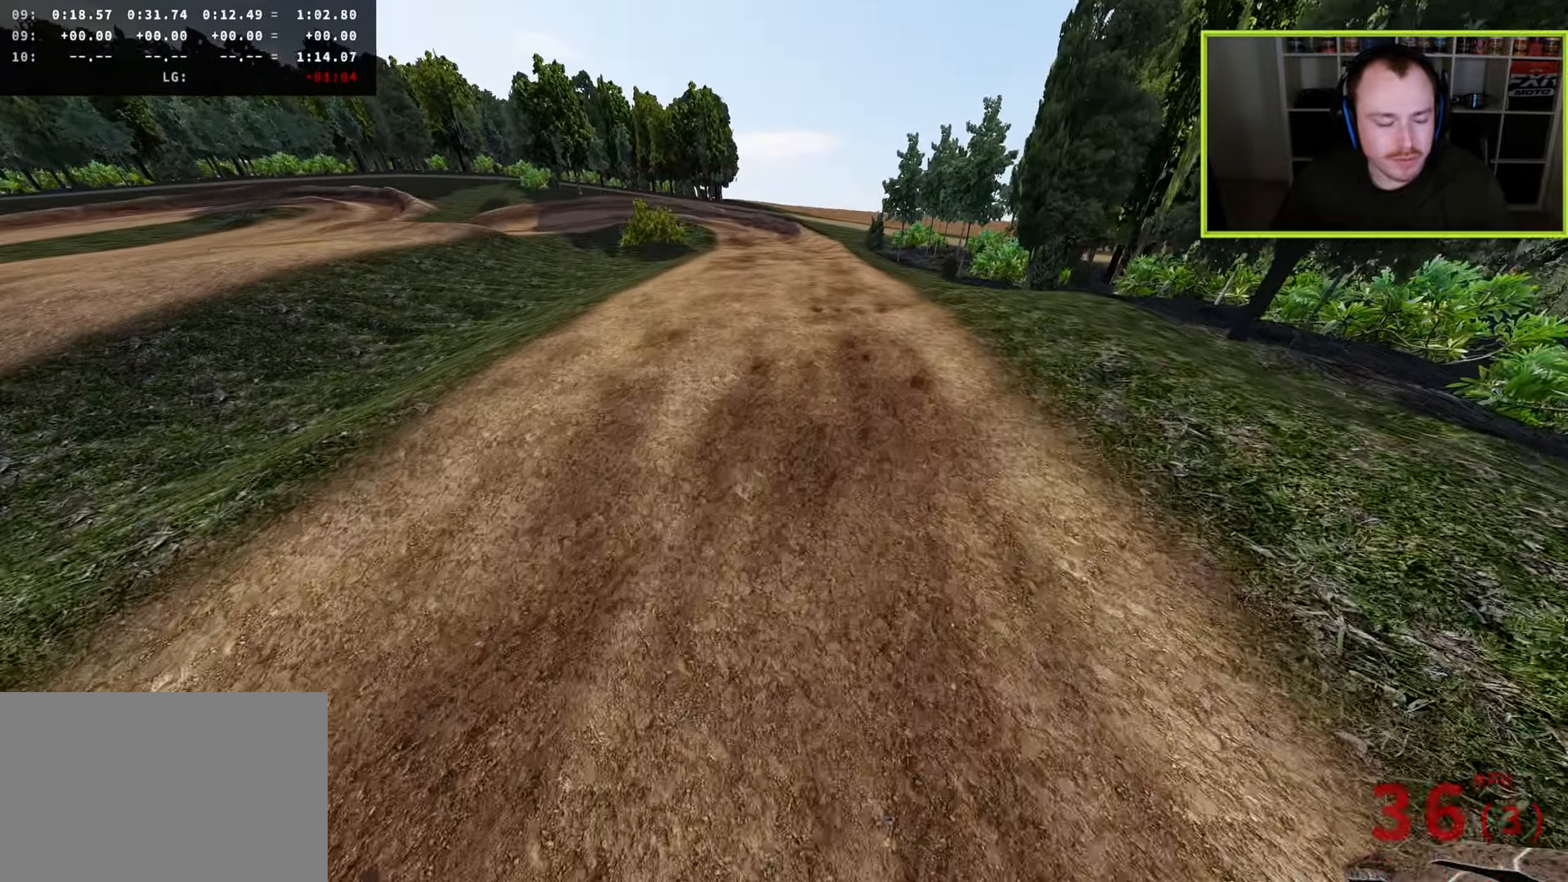
{"buttons": ["R2", "R3"], "left_stick": "center", "right_stick": "up-left", "events": [[83, "right_stick", "up-left"], [117, "left_stick", "center"], [283, "R3", "down"]]}
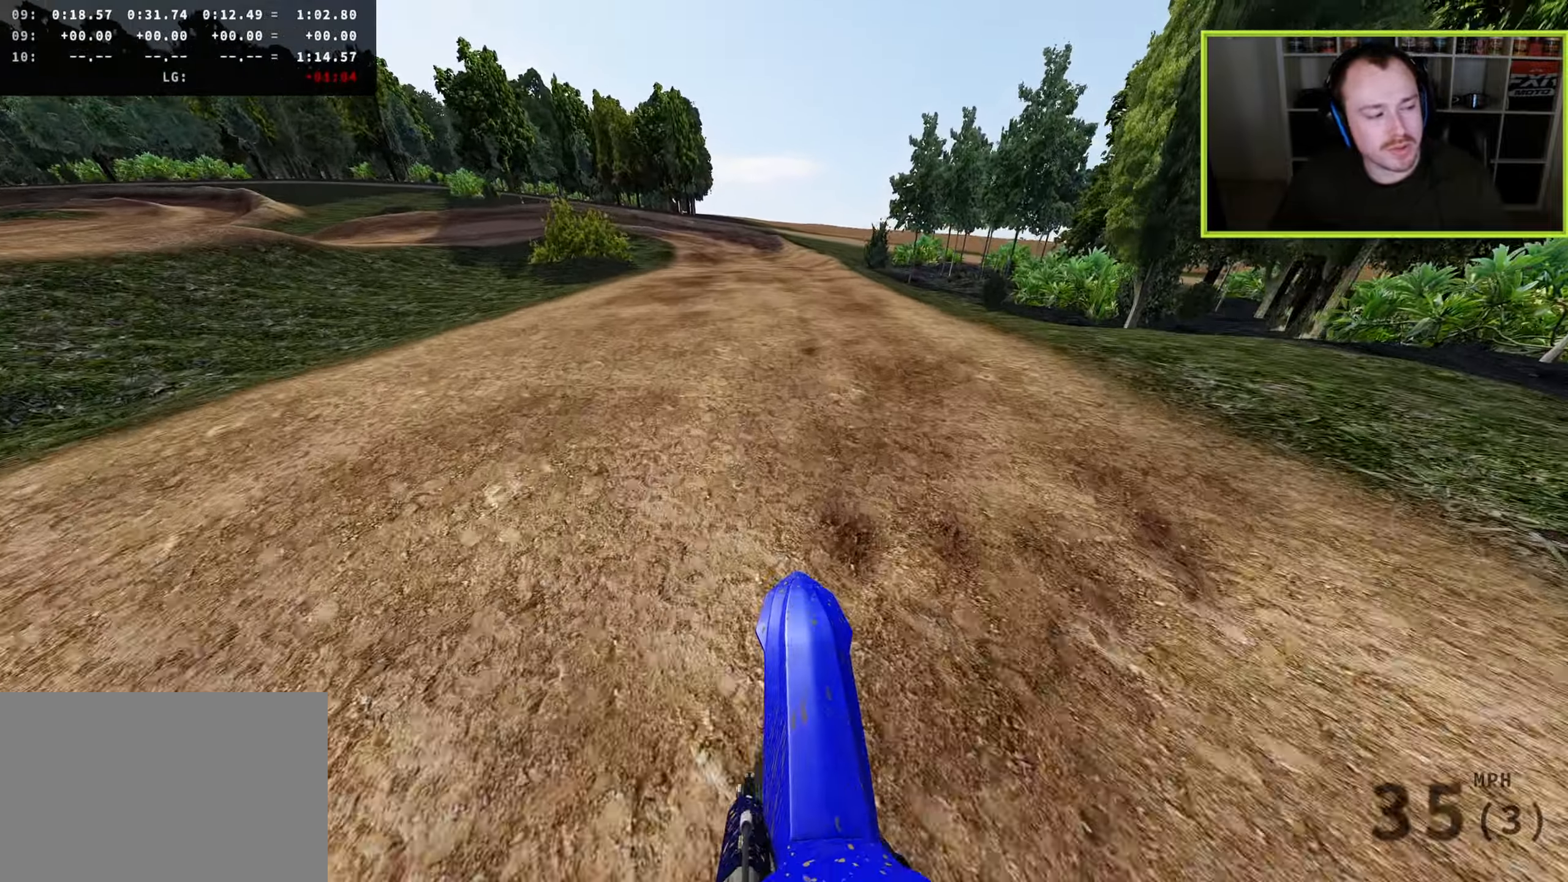
{"buttons": ["R2"], "left_stick": "down-left", "right_stick": "left", "events": [[183, "R3", "up"], [200, "R2", "up"], [233, "right_stick", "left"], [267, "left_stick", "down-left"], [300, "R2", "down"]]}
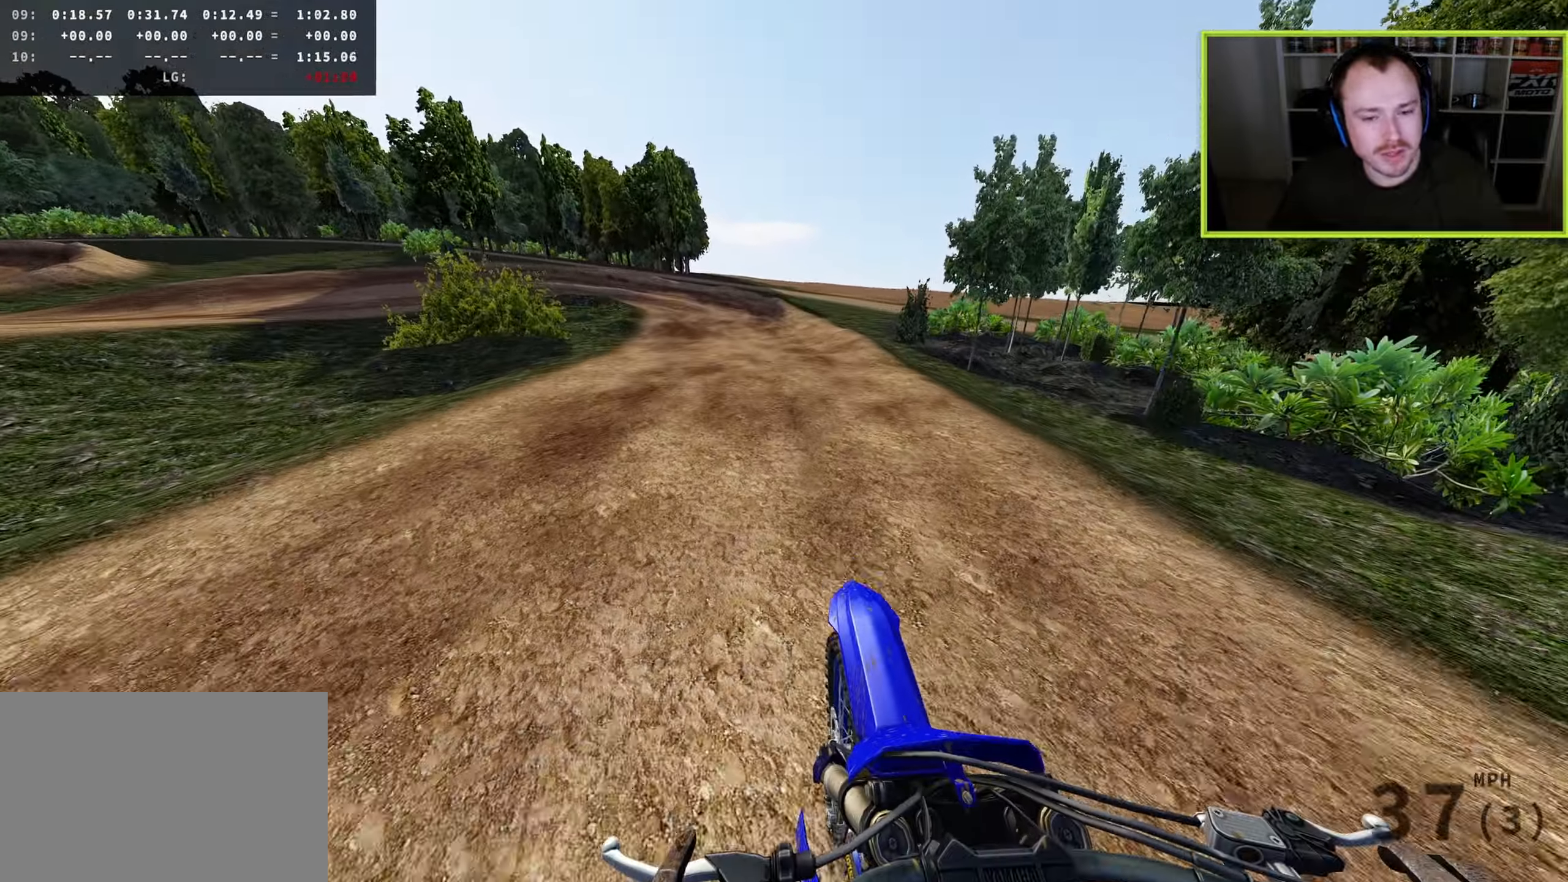
{"buttons": [], "left_stick": "down-left", "right_stick": "down-left", "events": [[267, "right_stick", "down-left"], [500, "R2", "up"]]}
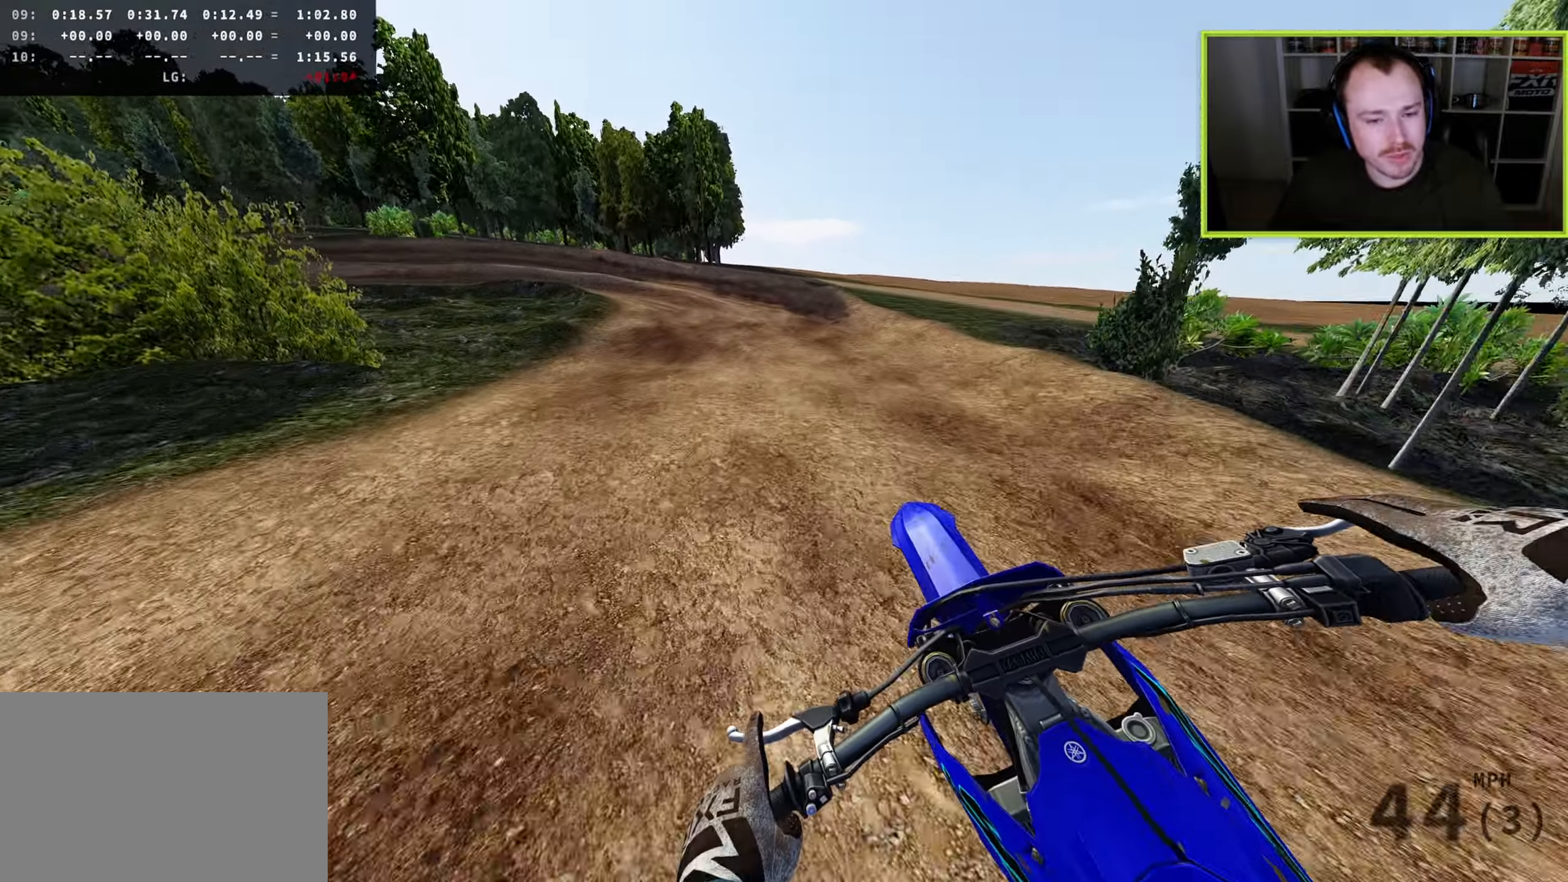
{"buttons": ["R3"], "left_stick": "down-left", "right_stick": "down", "events": [[67, "L2", "down"], [83, "R3", "down"], [200, "right_stick", "down"], [217, "L2", "up"]]}
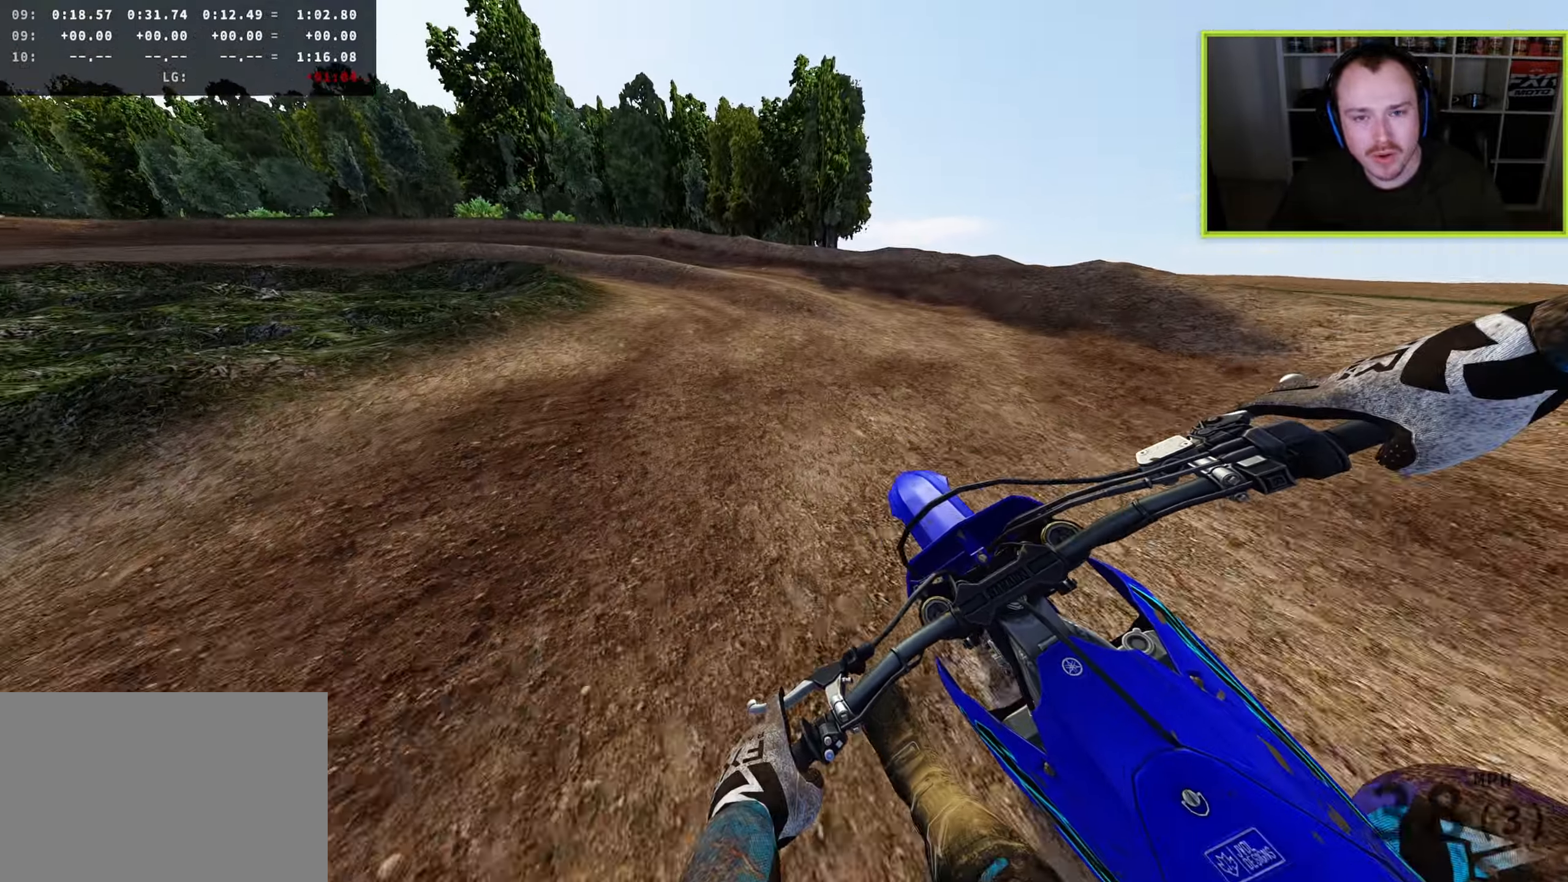
{"buttons": ["R3"], "left_stick": "down-left", "right_stick": "down"}
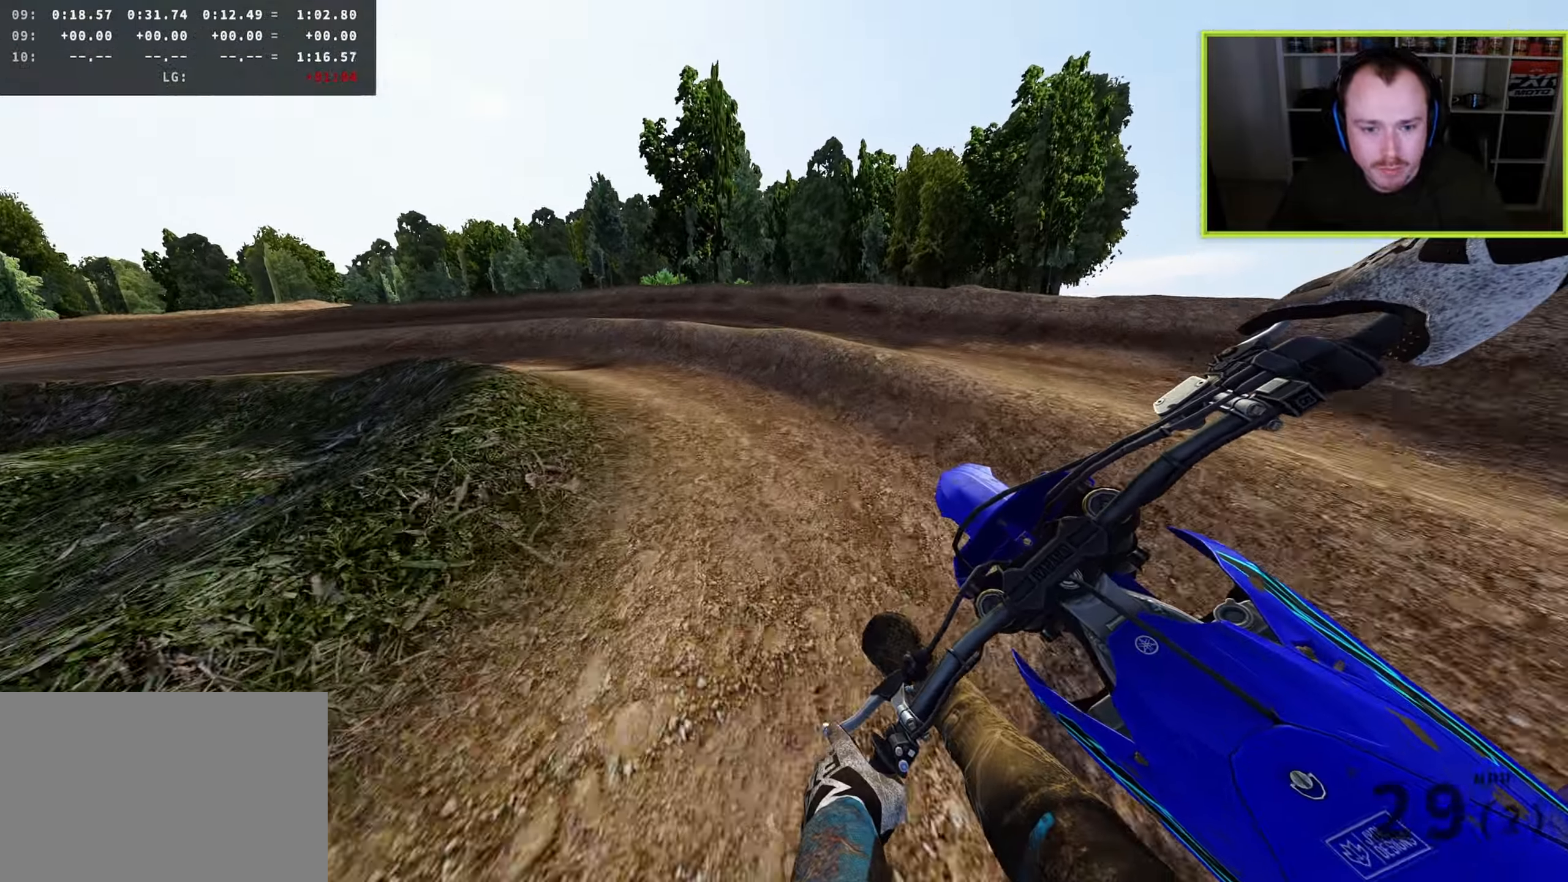
{"buttons": ["R2", "R3"], "left_stick": "down-left", "right_stick": "center", "events": [[67, "R2", "down"], [200, "R2", "up"], [300, "R2", "down"], [333, "right_stick", "center"], [433, "R2", "up"], [483, "R2", "down"]]}
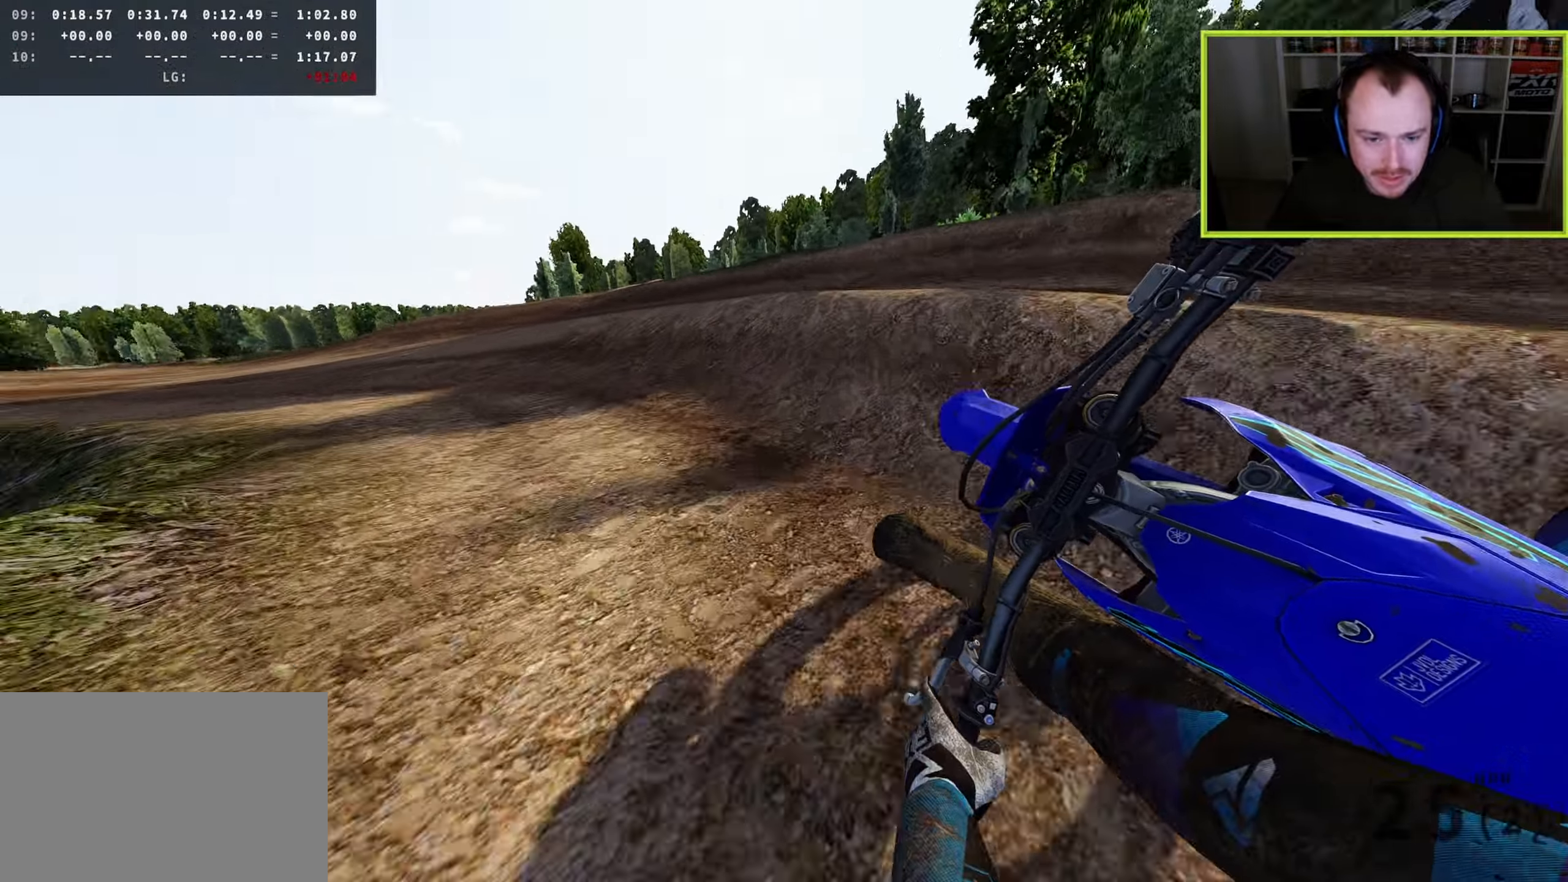
{"buttons": ["R2", "R3"], "left_stick": "down-left", "right_stick": "down-right", "events": [[350, "right_stick", "down-right"]]}
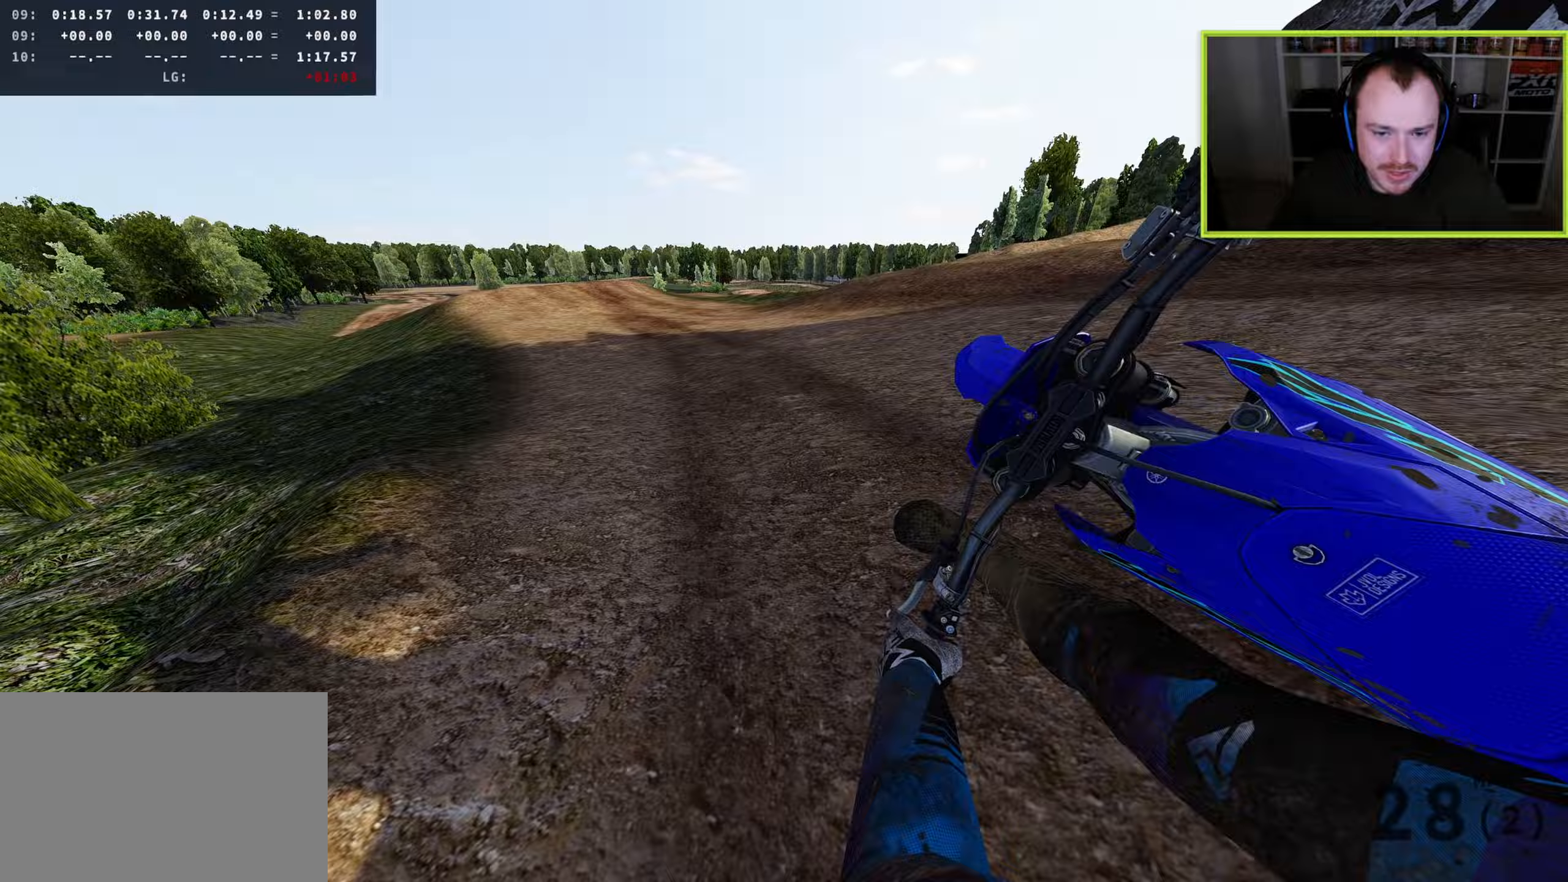
{"buttons": ["R2", "R3"], "left_stick": "down-left", "right_stick": "down", "events": [[117, "right_stick", "down"], [133, "TRIANGLE", "down"], [217, "TRIANGLE", "up"]]}
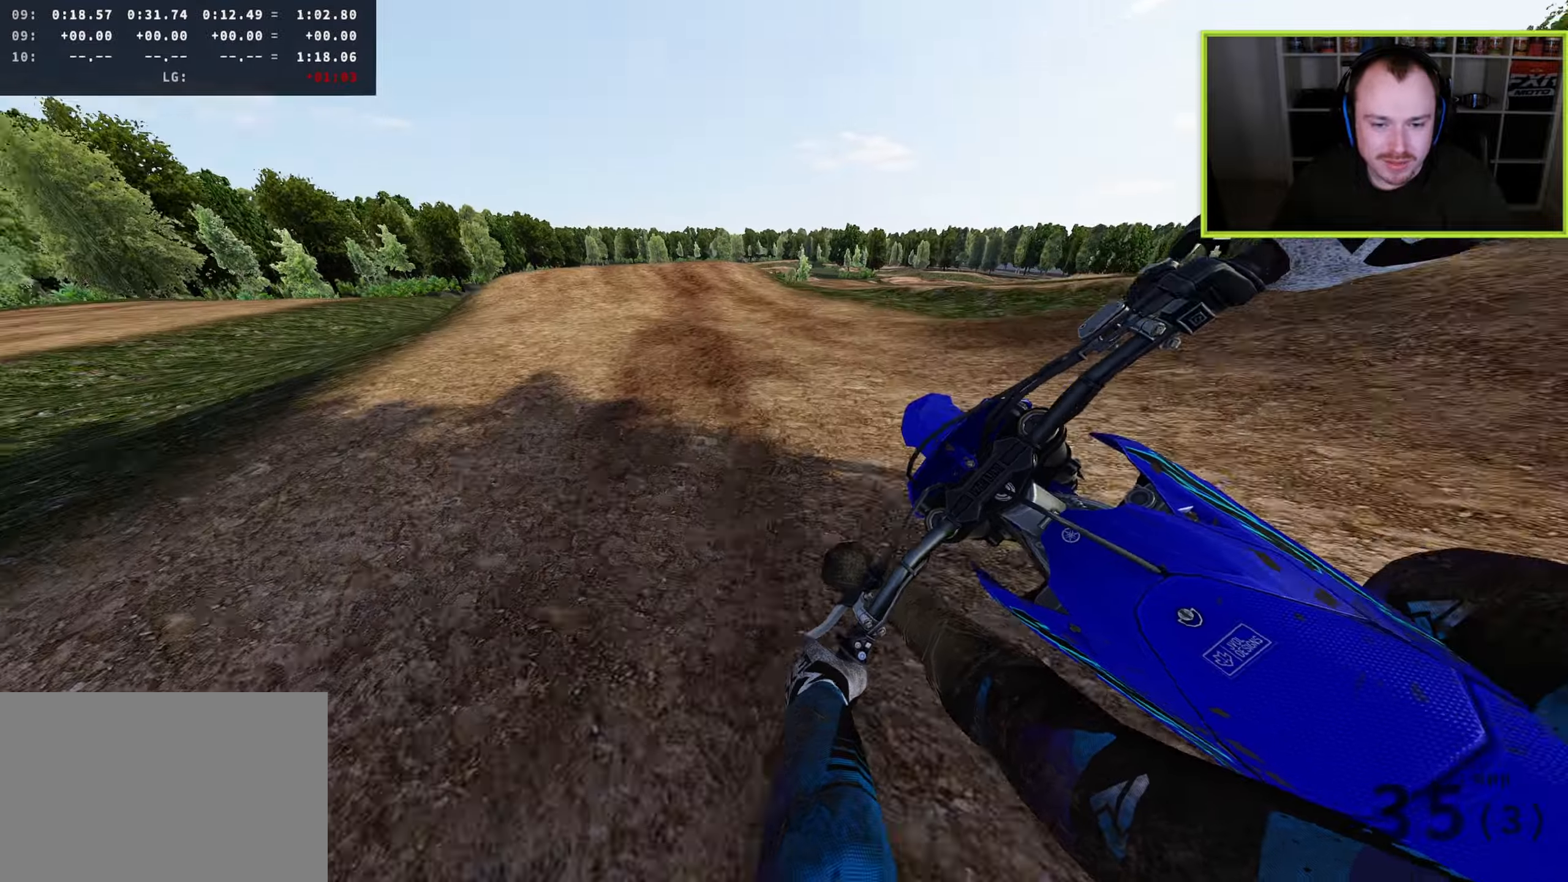
{"buttons": ["R2"], "left_stick": "down-left", "right_stick": "down-left", "events": [[217, "R3", "up"], [383, "right_stick", "down-left"]]}
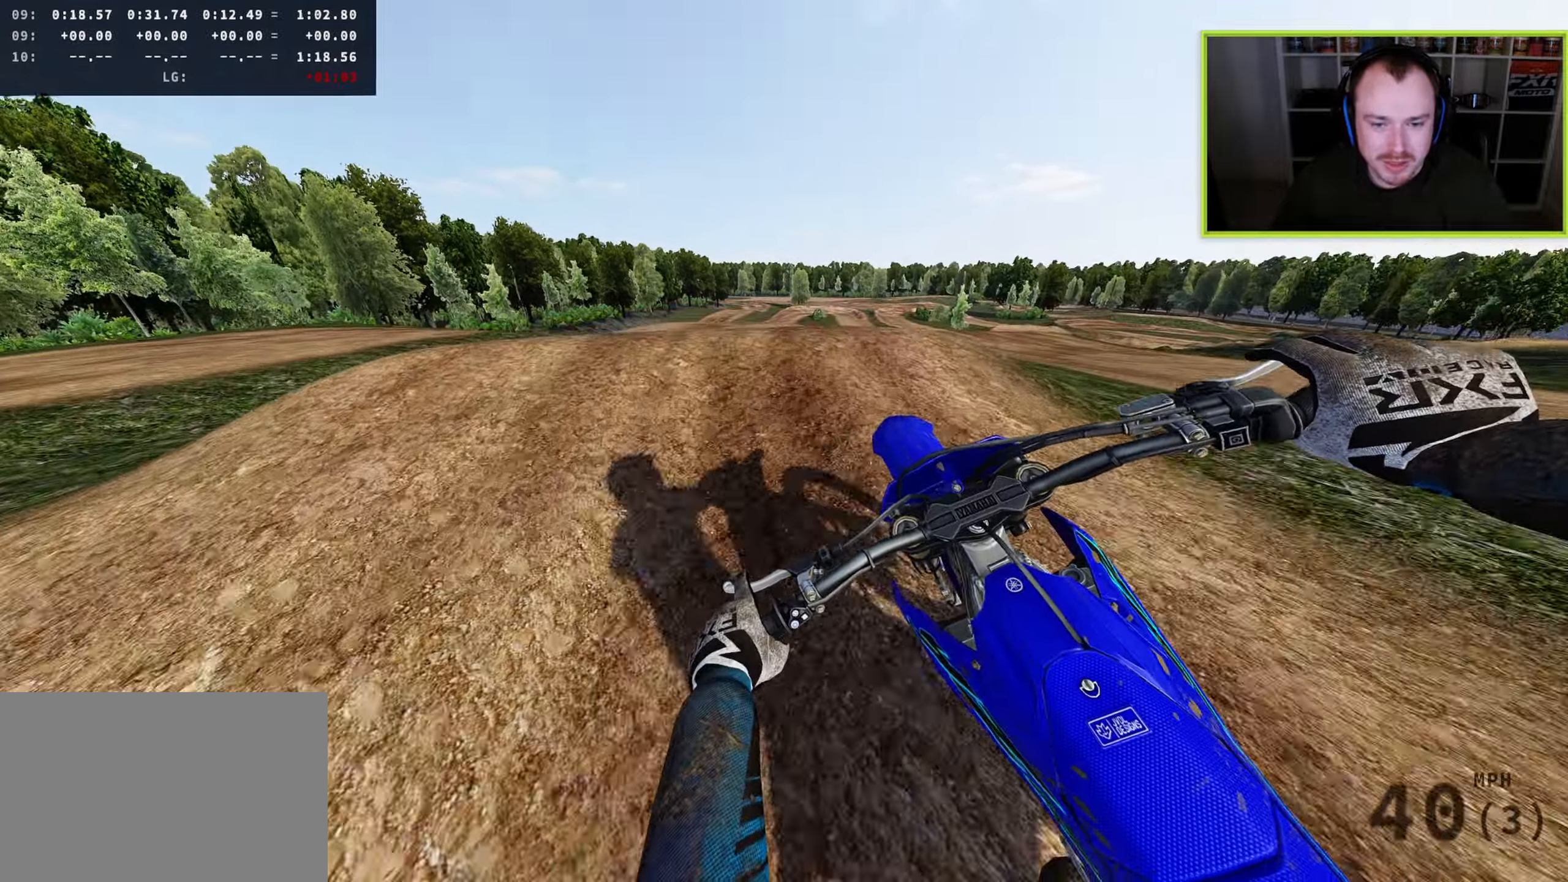
{"buttons": [], "left_stick": "up-right", "right_stick": "down-right", "events": [[83, "right_stick", "center"], [100, "R3", "down"], [167, "right_stick", "up"], [200, "left_stick", "up-left"], [250, "right_stick", "up-right"], [300, "left_stick", "up-right"], [400, "R2", "up"], [433, "R3", "up"], [500, "right_stick", "down-right"]]}
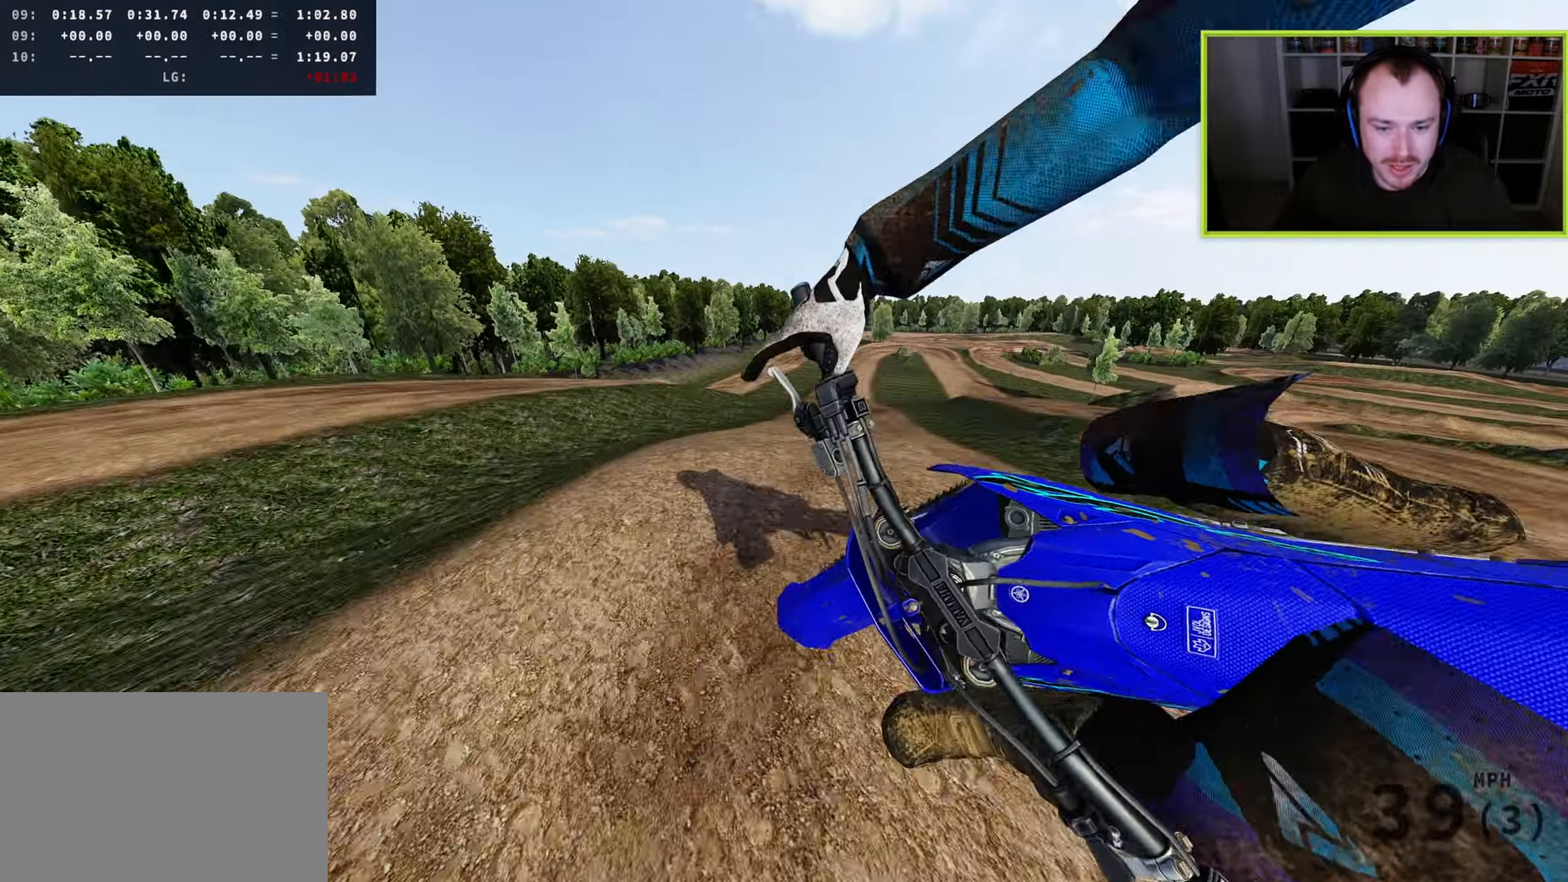
{"buttons": ["R2"], "left_stick": "right", "right_stick": "up-left", "events": [[83, "R2", "down"], [83, "right_stick", "down-left"], [167, "right_stick", "left"], [300, "left_stick", "right"], [333, "right_stick", "up-left"], [383, "TRIANGLE", "down"], [483, "TRIANGLE", "up"]]}
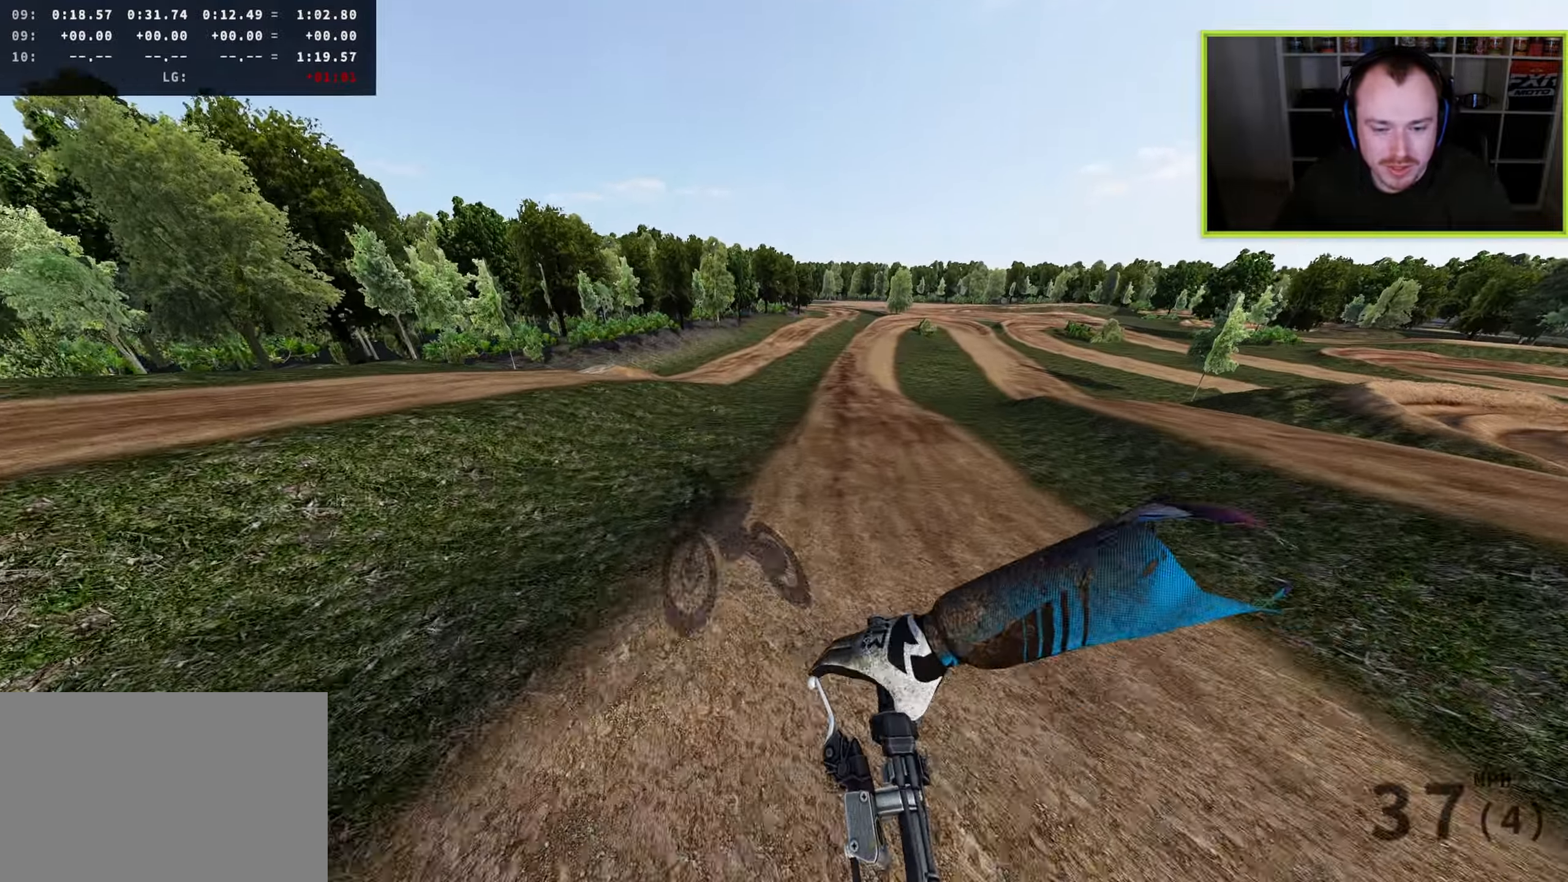
{"buttons": ["R2", "R3"], "left_stick": "up", "right_stick": "left", "events": [[100, "left_stick", "up-right"], [217, "left_stick", "up"], [383, "right_stick", "left"], [417, "R3", "down"]]}
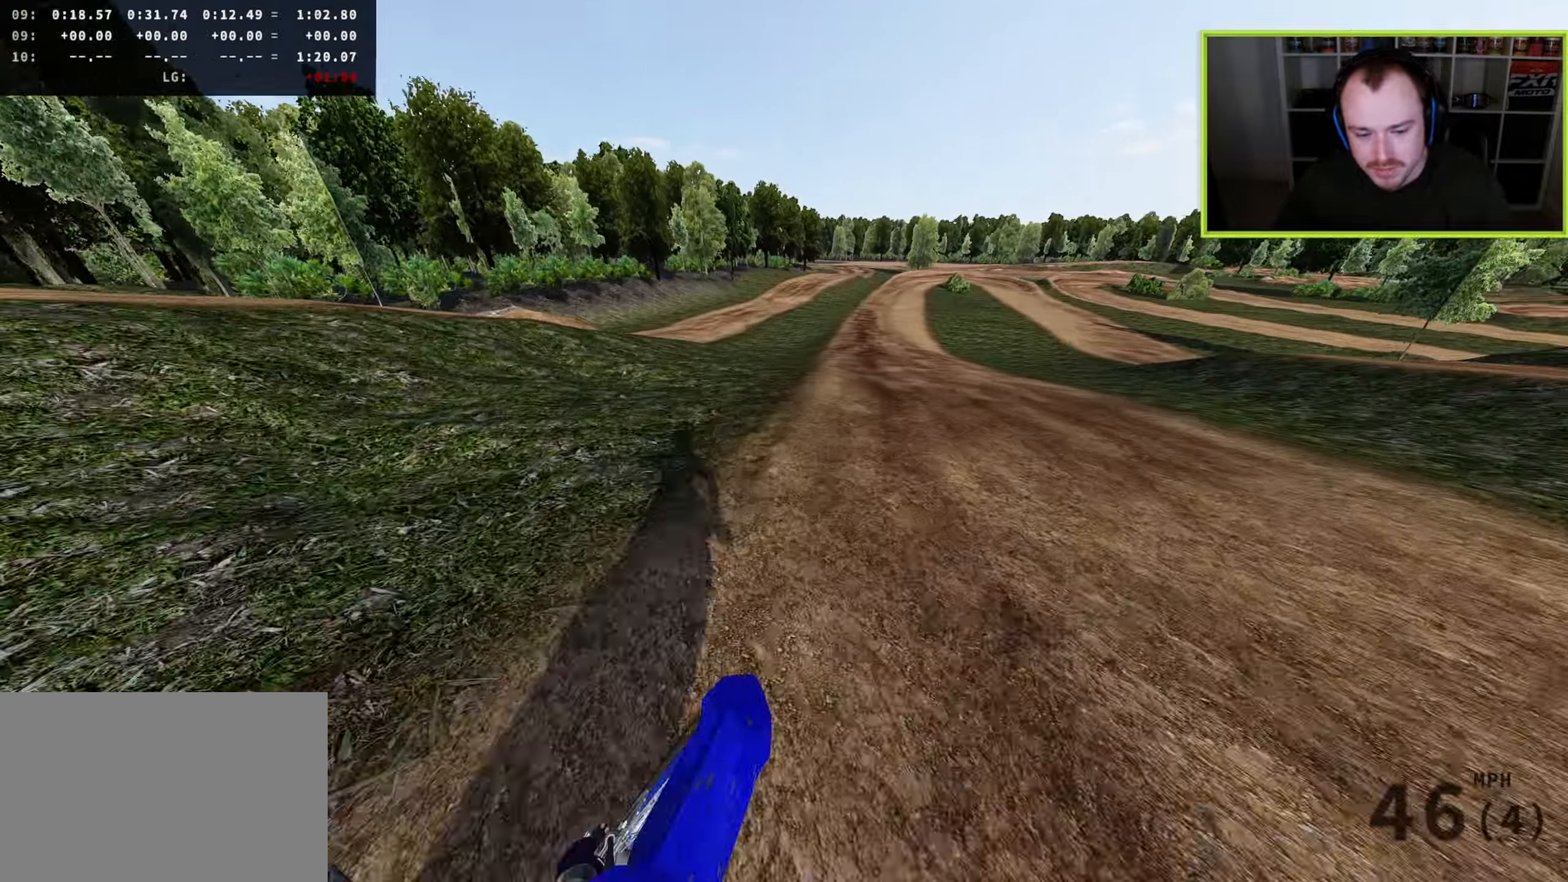
{"buttons": ["R2"], "left_stick": "center", "right_stick": "down", "events": [[83, "right_stick", "down-left"], [183, "R3", "up"], [233, "left_stick", "center"], [283, "right_stick", "center"], [400, "right_stick", "down-right"], [467, "right_stick", "down"]]}
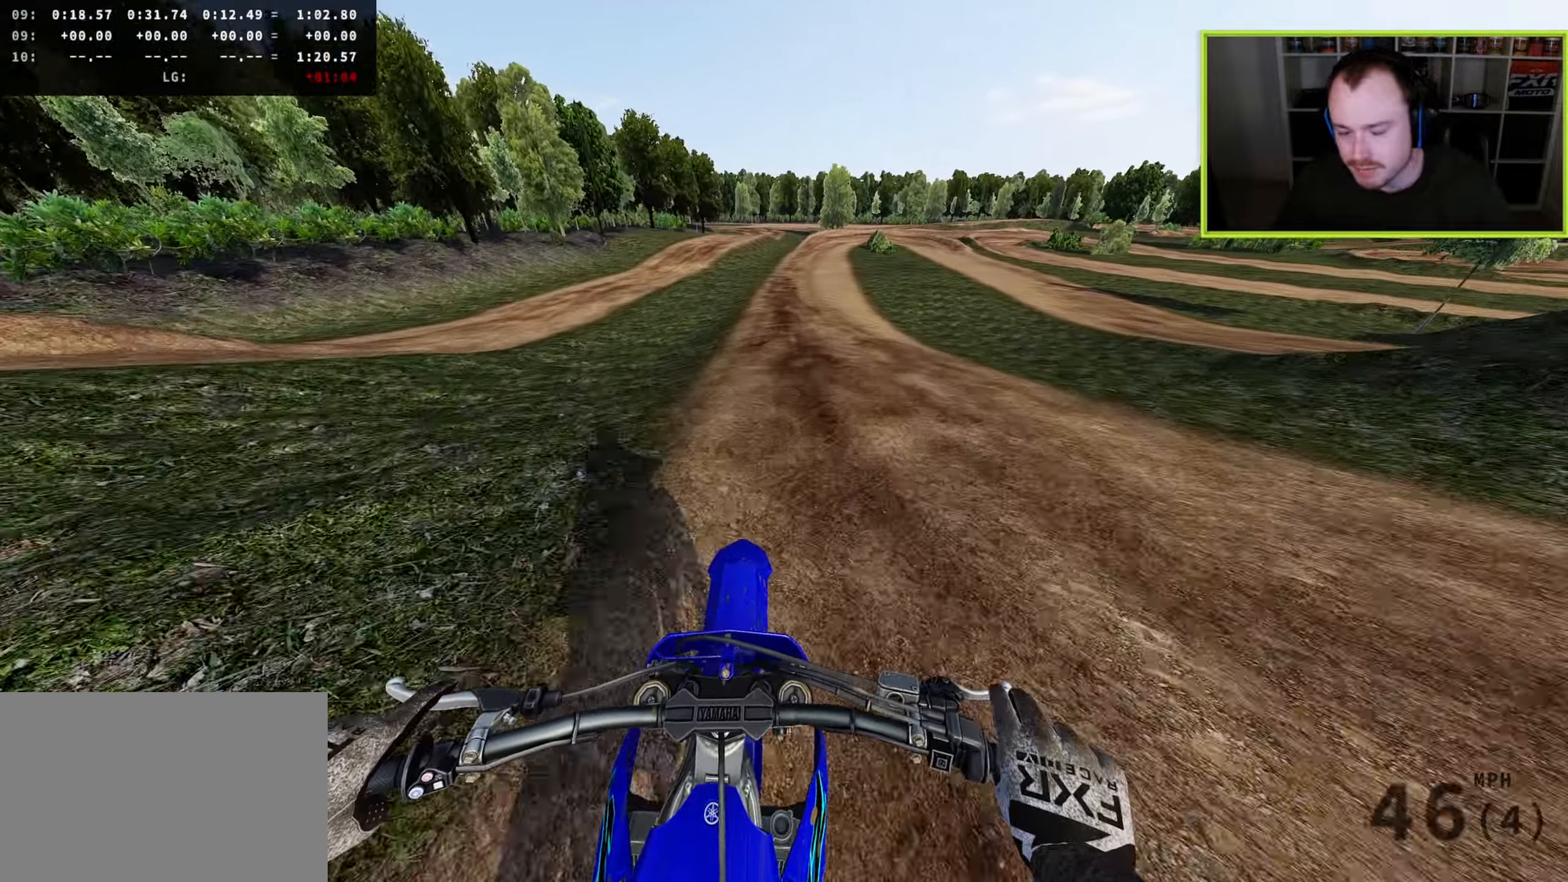
{"buttons": ["R2"], "left_stick": "center", "right_stick": "down", "events": []}
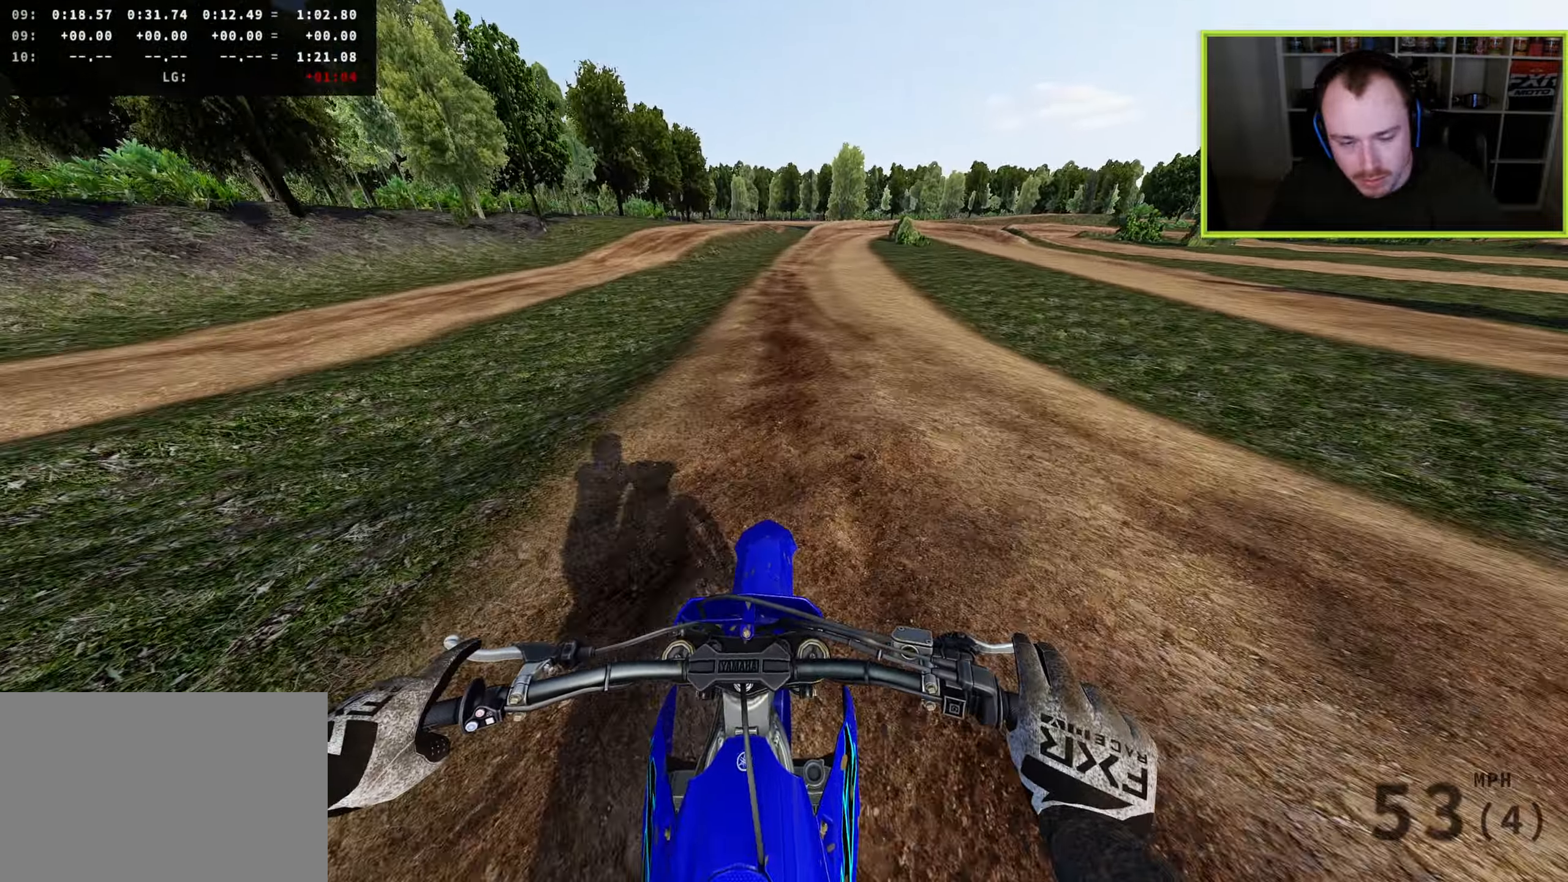
{"buttons": ["R2"], "left_stick": "up", "right_stick": "down", "events": [[17, "left_stick", "up"]]}
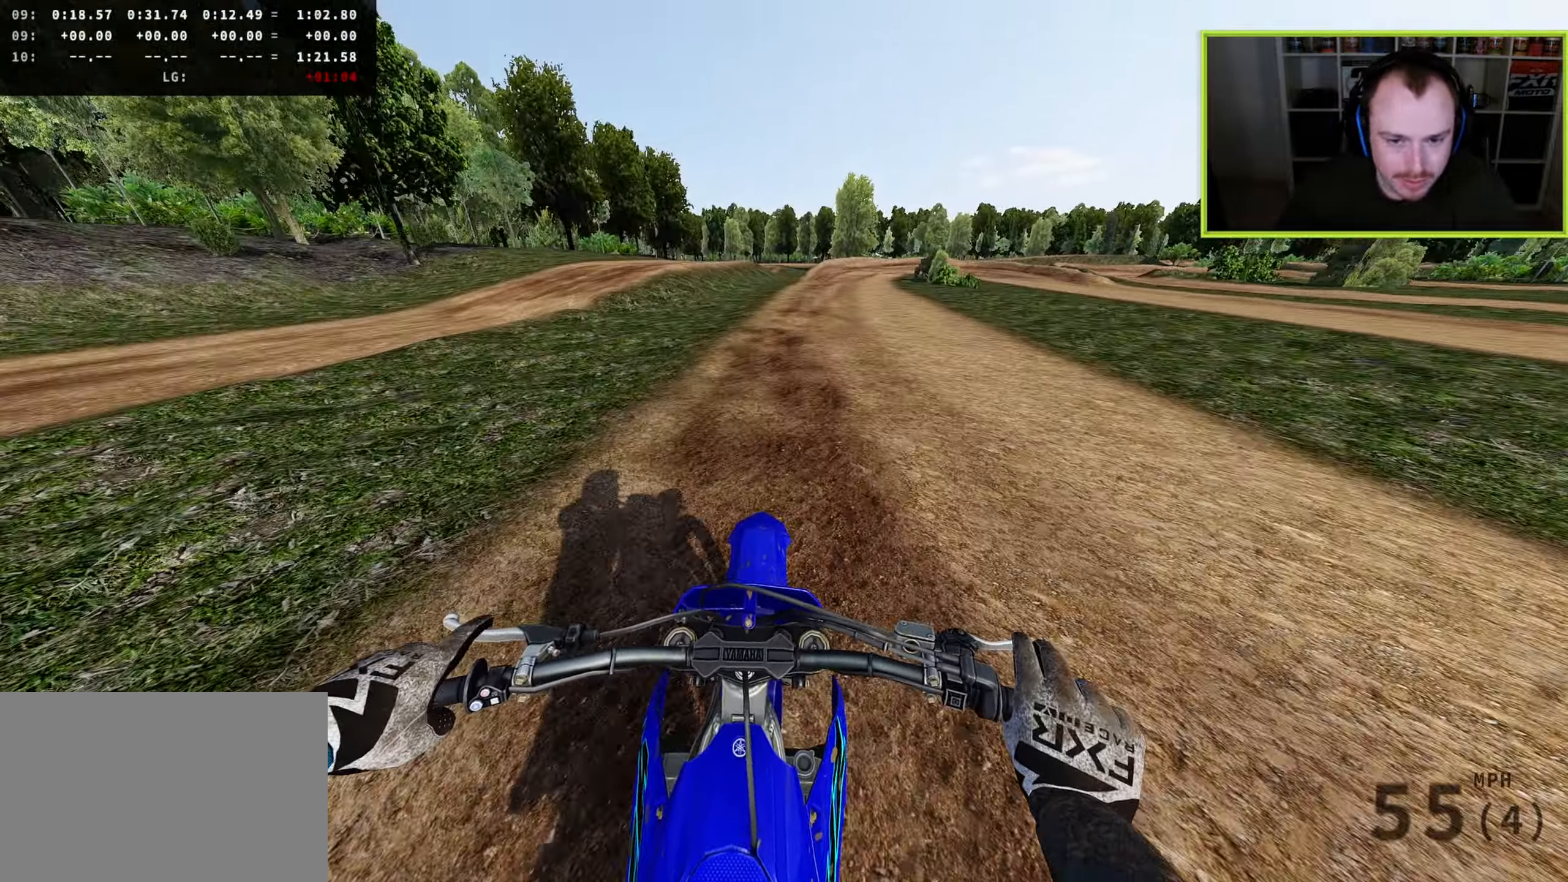
{"buttons": ["L2", "R2"], "left_stick": "up", "right_stick": "down", "events": [[483, "L2", "down"]]}
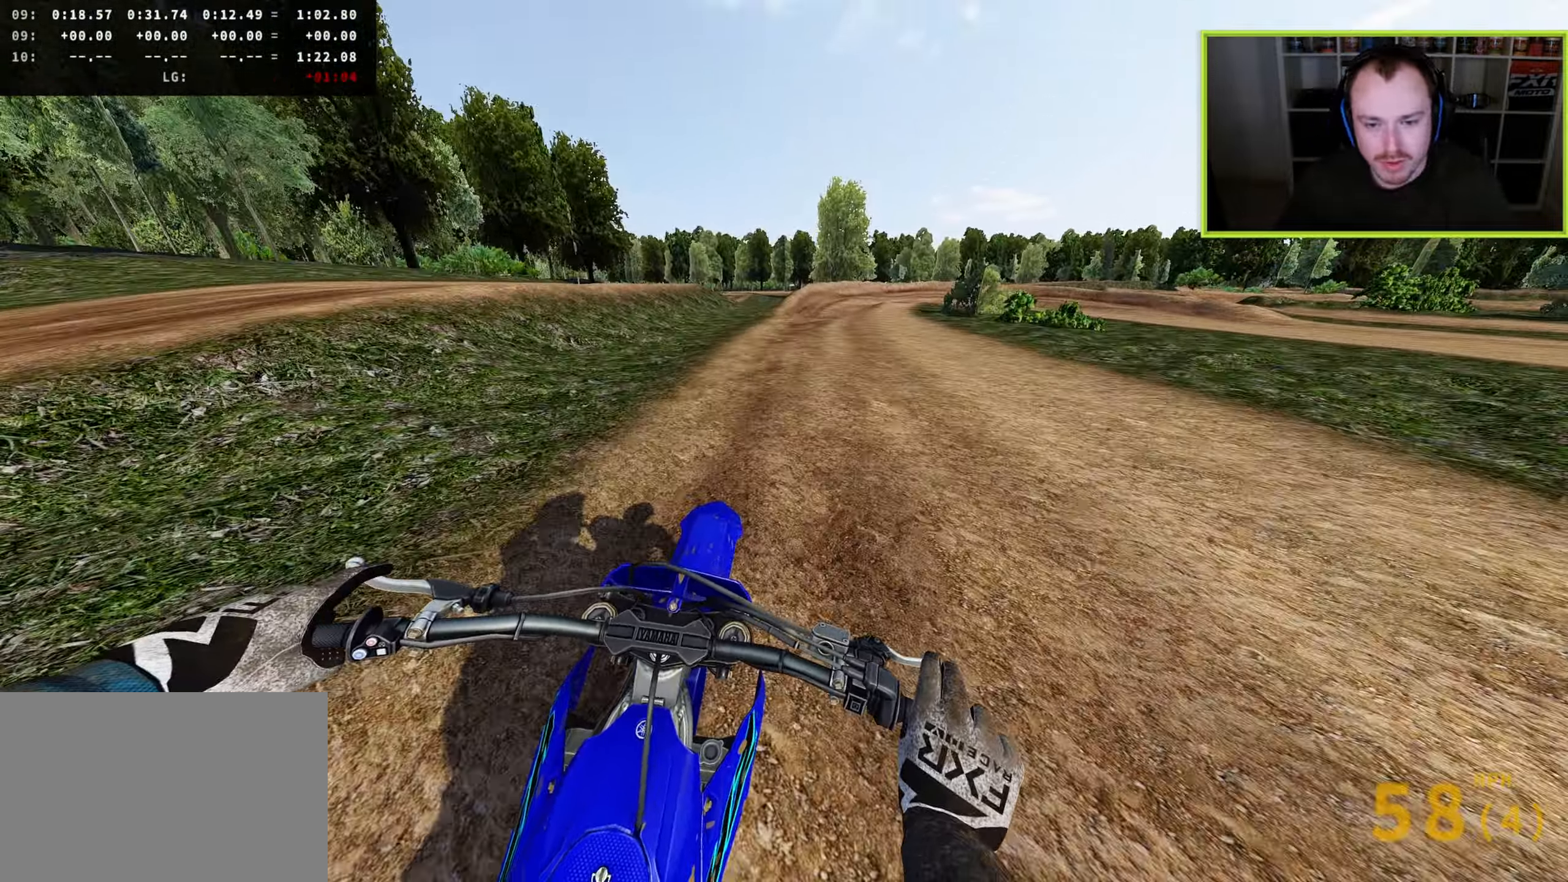
{"buttons": ["L2"], "left_stick": "up-right", "right_stick": "down", "events": [[83, "R2", "up"], [300, "SQUARE", "down"], [383, "SQUARE", "up"], [383, "left_stick", "up-right"]]}